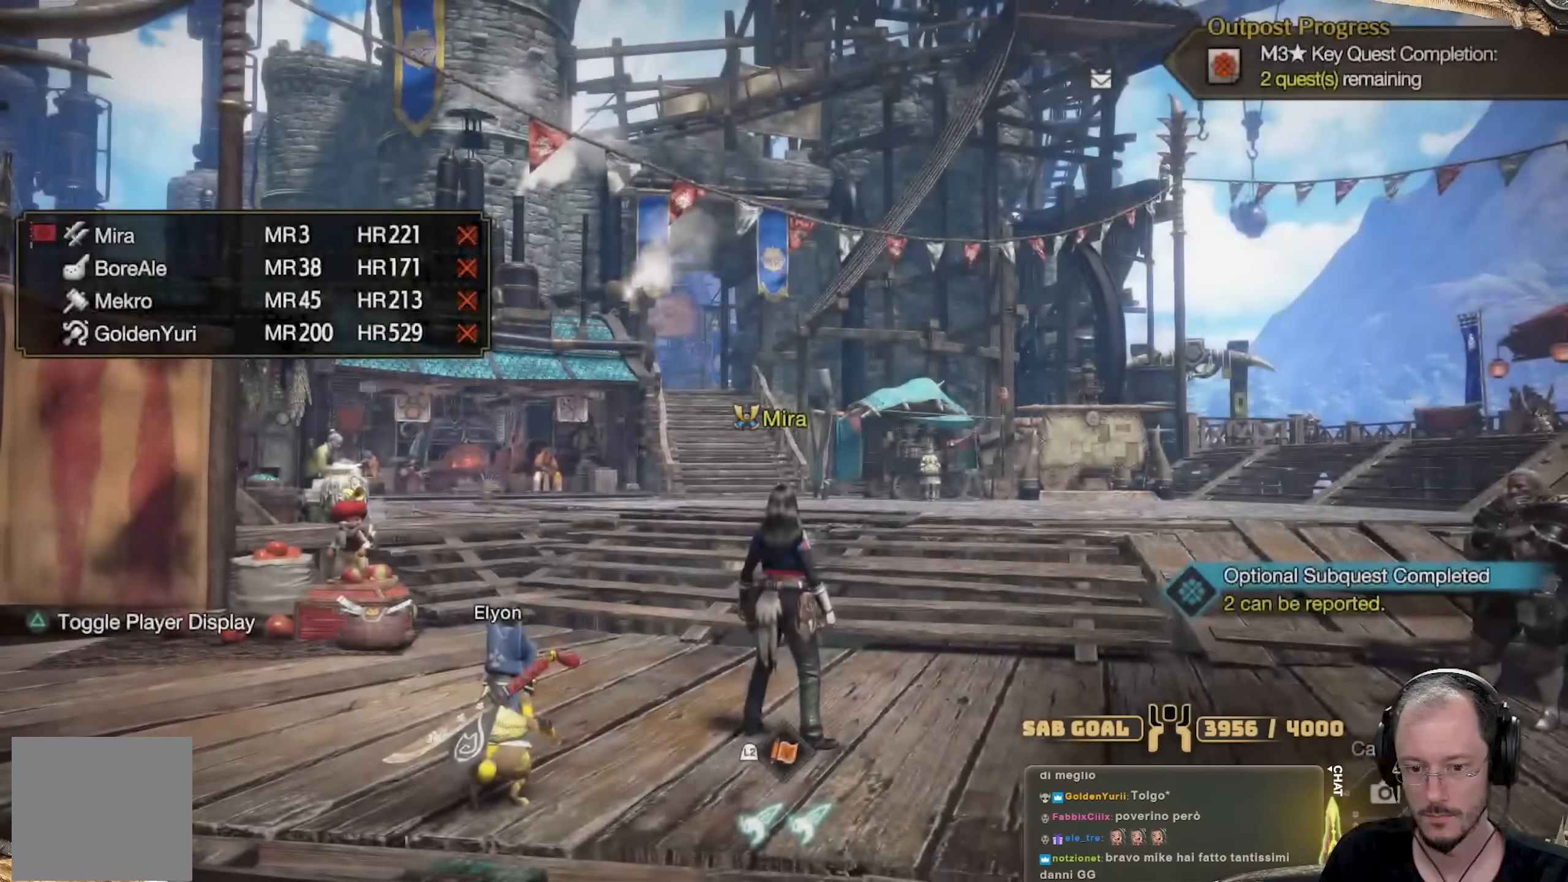
Gameplay with a controller (Xbox layout); each line is a JSON object with the inputs held at the frame after it. "events" lists button and stick changes between this image and that frame as [ms after this image, input, new state], when the widget could be followed in between. Not read: R3.
{"buttons": ["L3"], "left_stick": "up", "right_stick": "center", "events": [[183, "left_stick", "up"], [450, "L3", "down"]]}
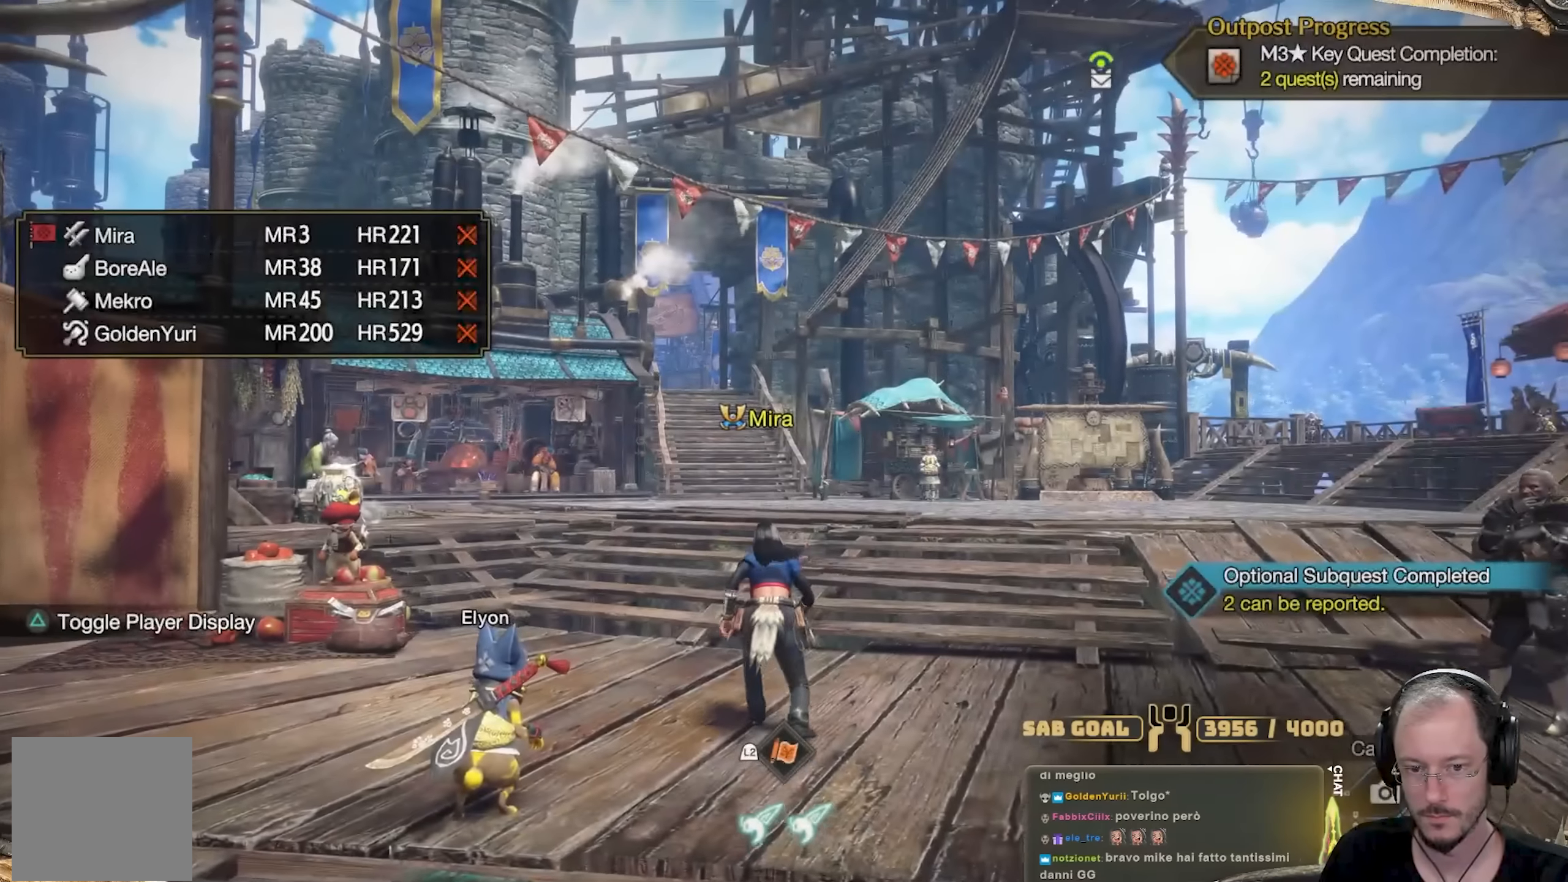
{"buttons": [], "left_stick": "up-left", "right_stick": "left", "events": [[67, "L3", "up"], [150, "right_stick", "left"], [301, "right_stick", "center"], [401, "right_stick", "left"], [417, "left_stick", "up-left"]]}
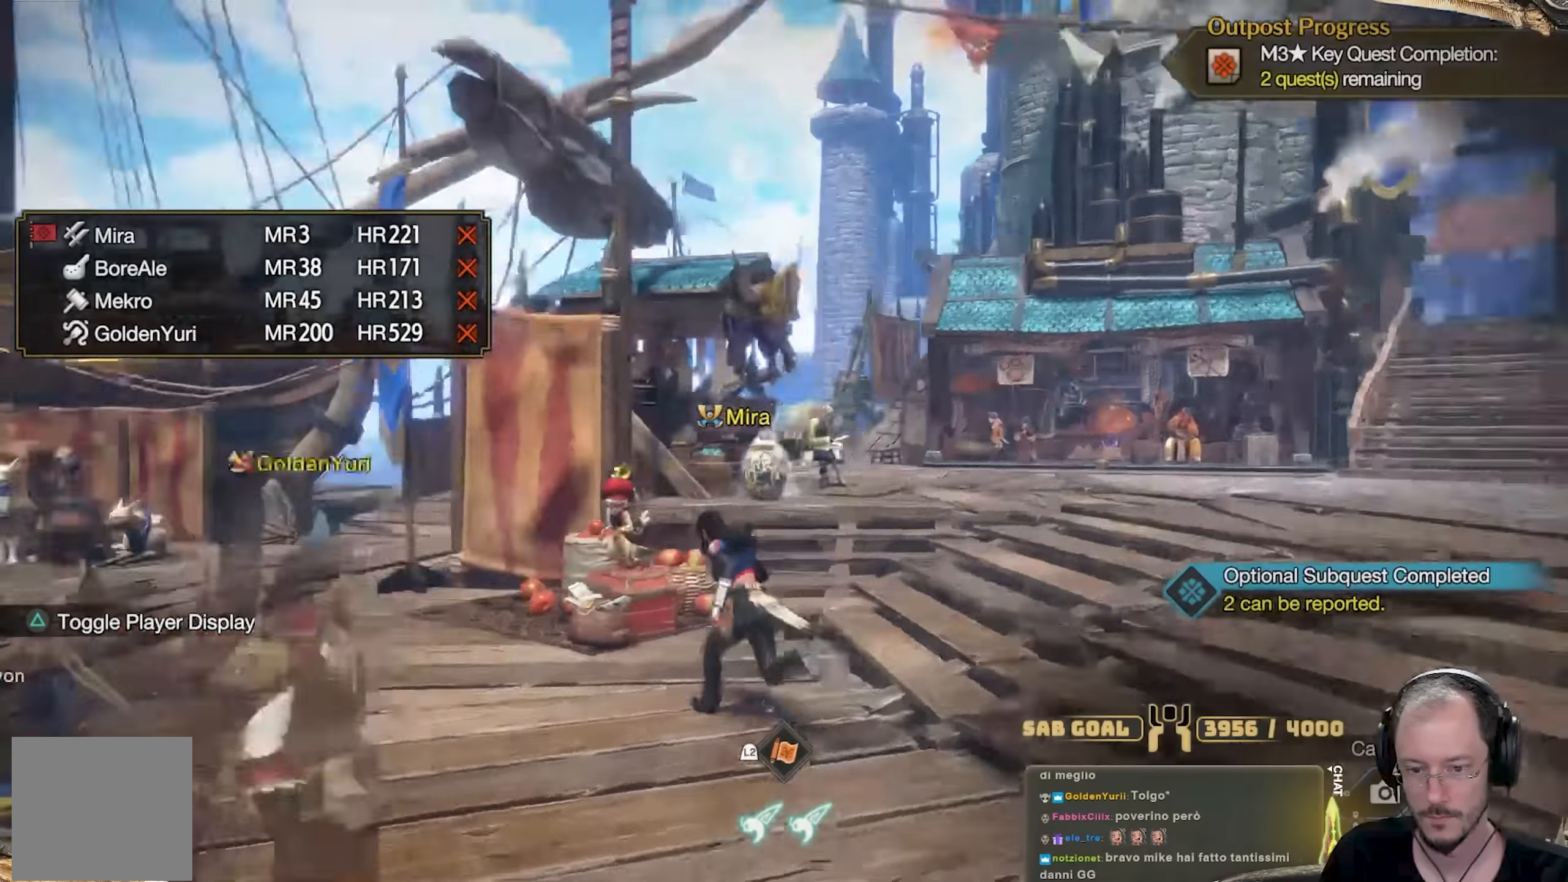
{"buttons": [], "left_stick": "up-left", "right_stick": "center", "events": [[183, "right_stick", "center"]]}
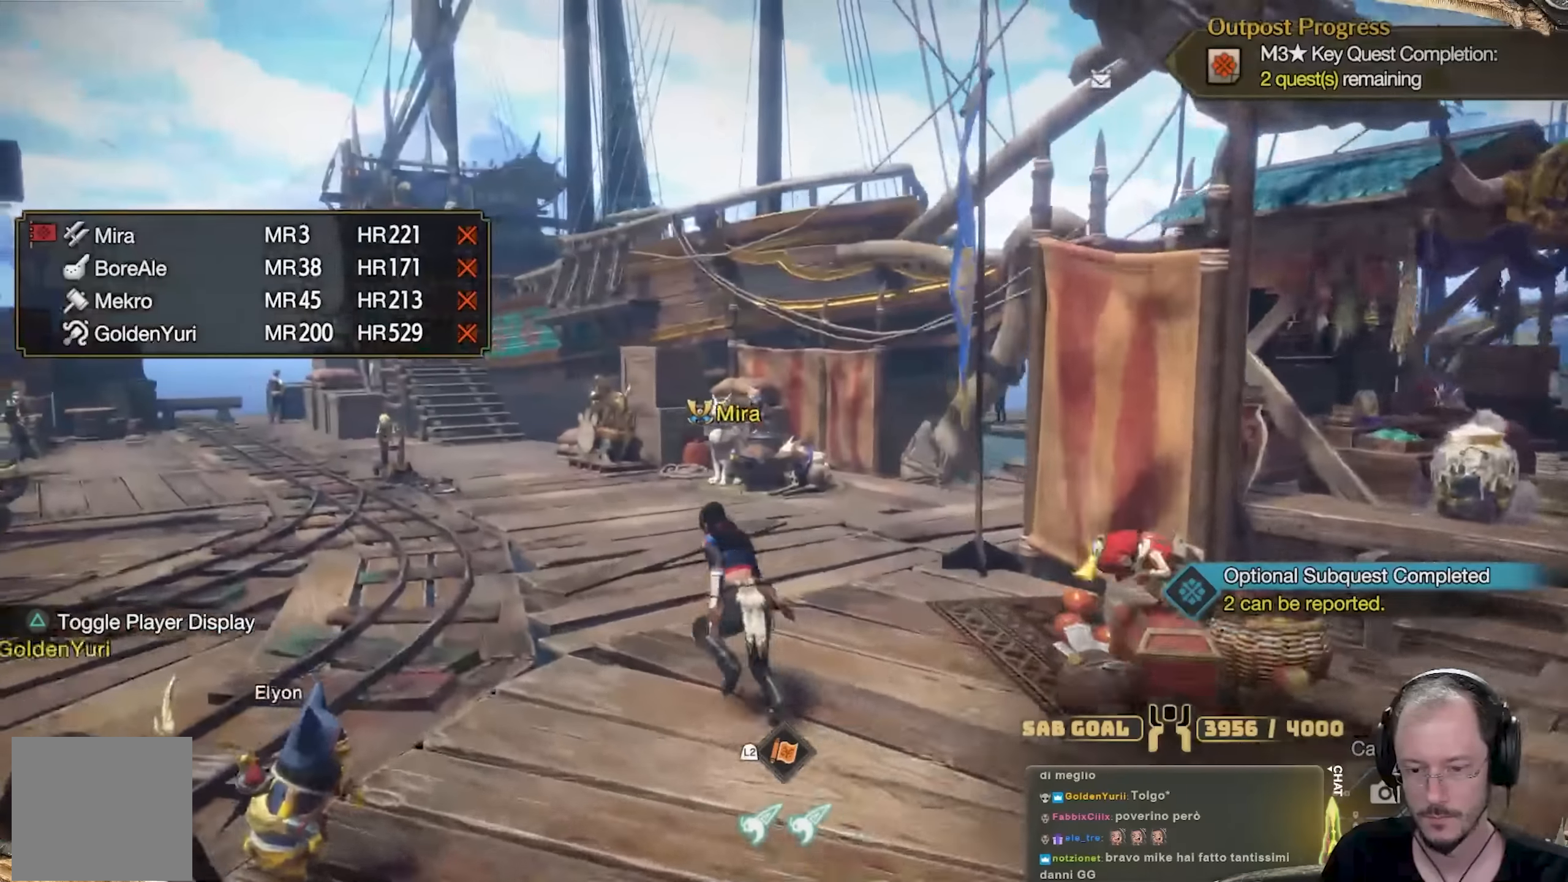
{"buttons": [], "left_stick": "up-left", "right_stick": "center", "events": []}
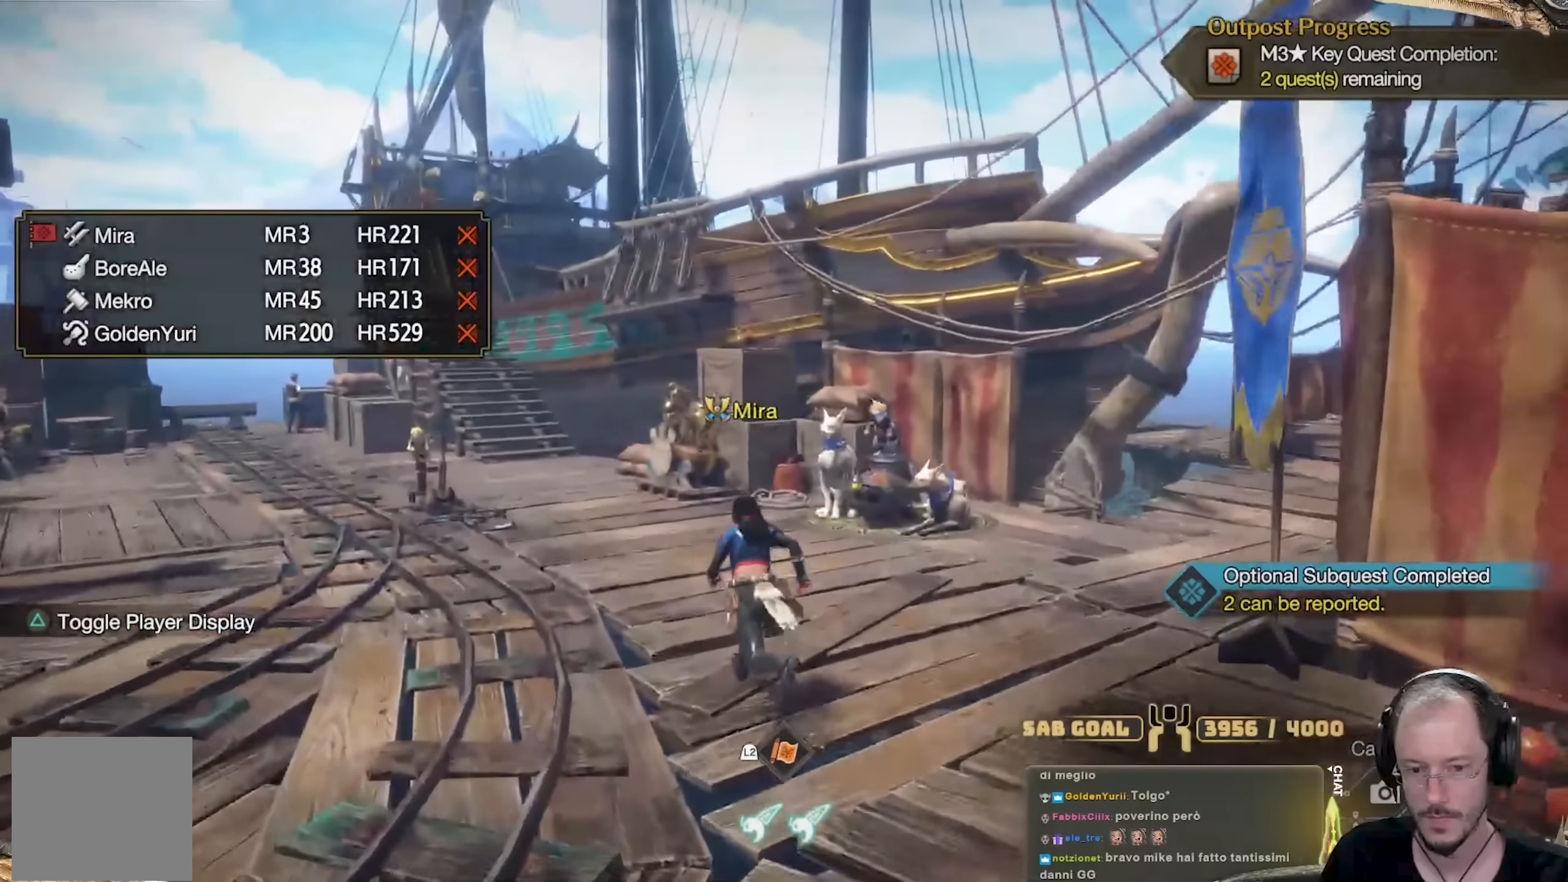
{"buttons": [], "left_stick": "up-left", "right_stick": "center", "events": [[50, "right_stick", "right"], [150, "right_stick", "center"]]}
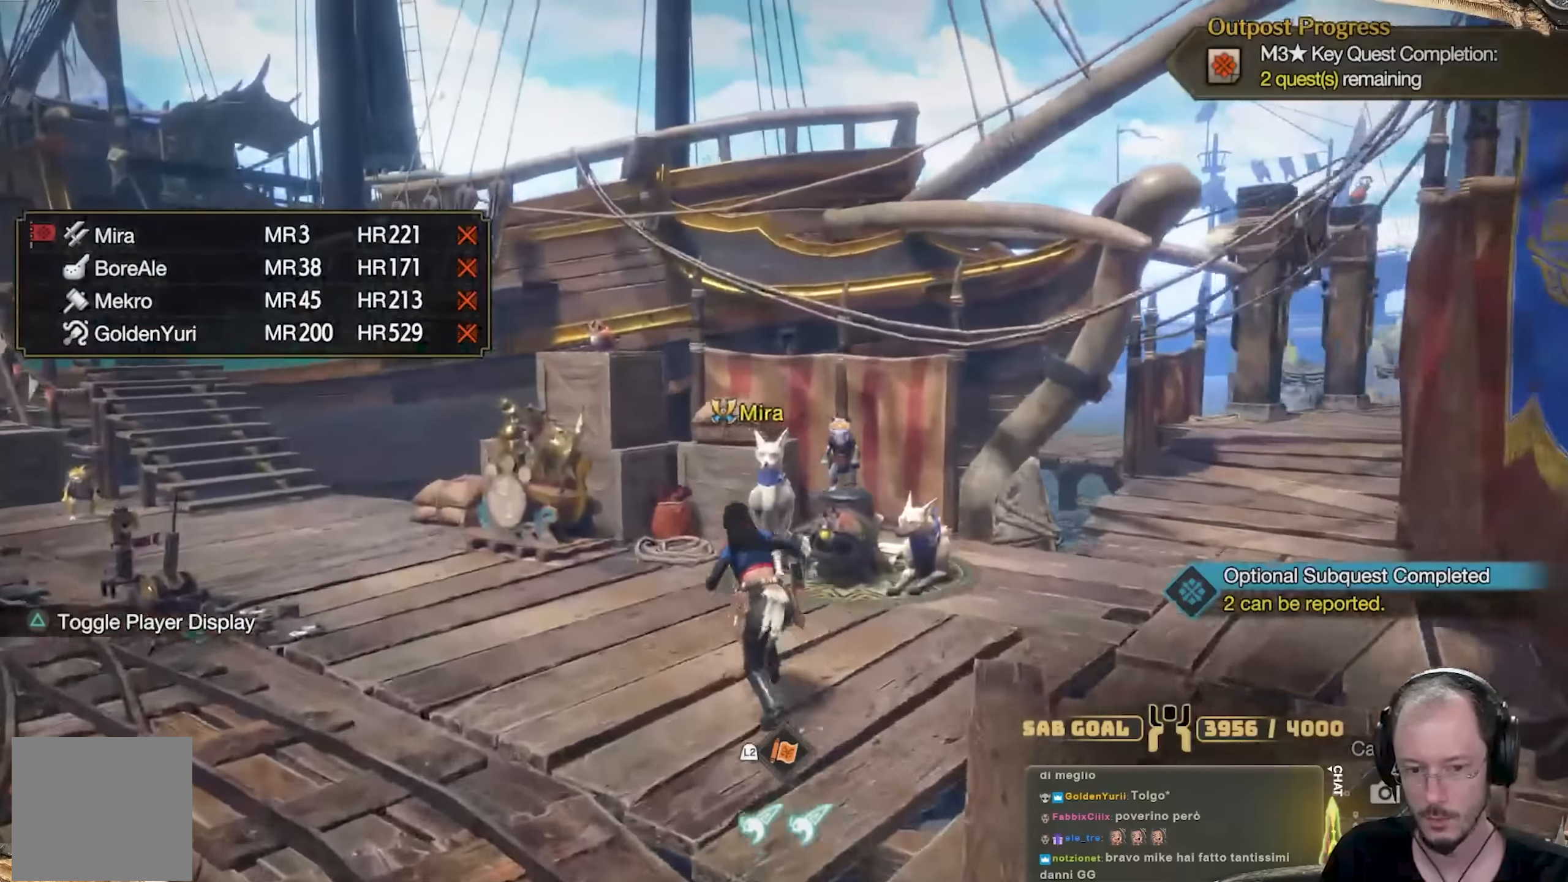
{"buttons": [], "left_stick": "center", "right_stick": "center", "events": [[200, "left_stick", "up"], [200, "right_stick", "right"], [301, "right_stick", "center"], [367, "A", "down"], [451, "left_stick", "center"], [501, "A", "up"]]}
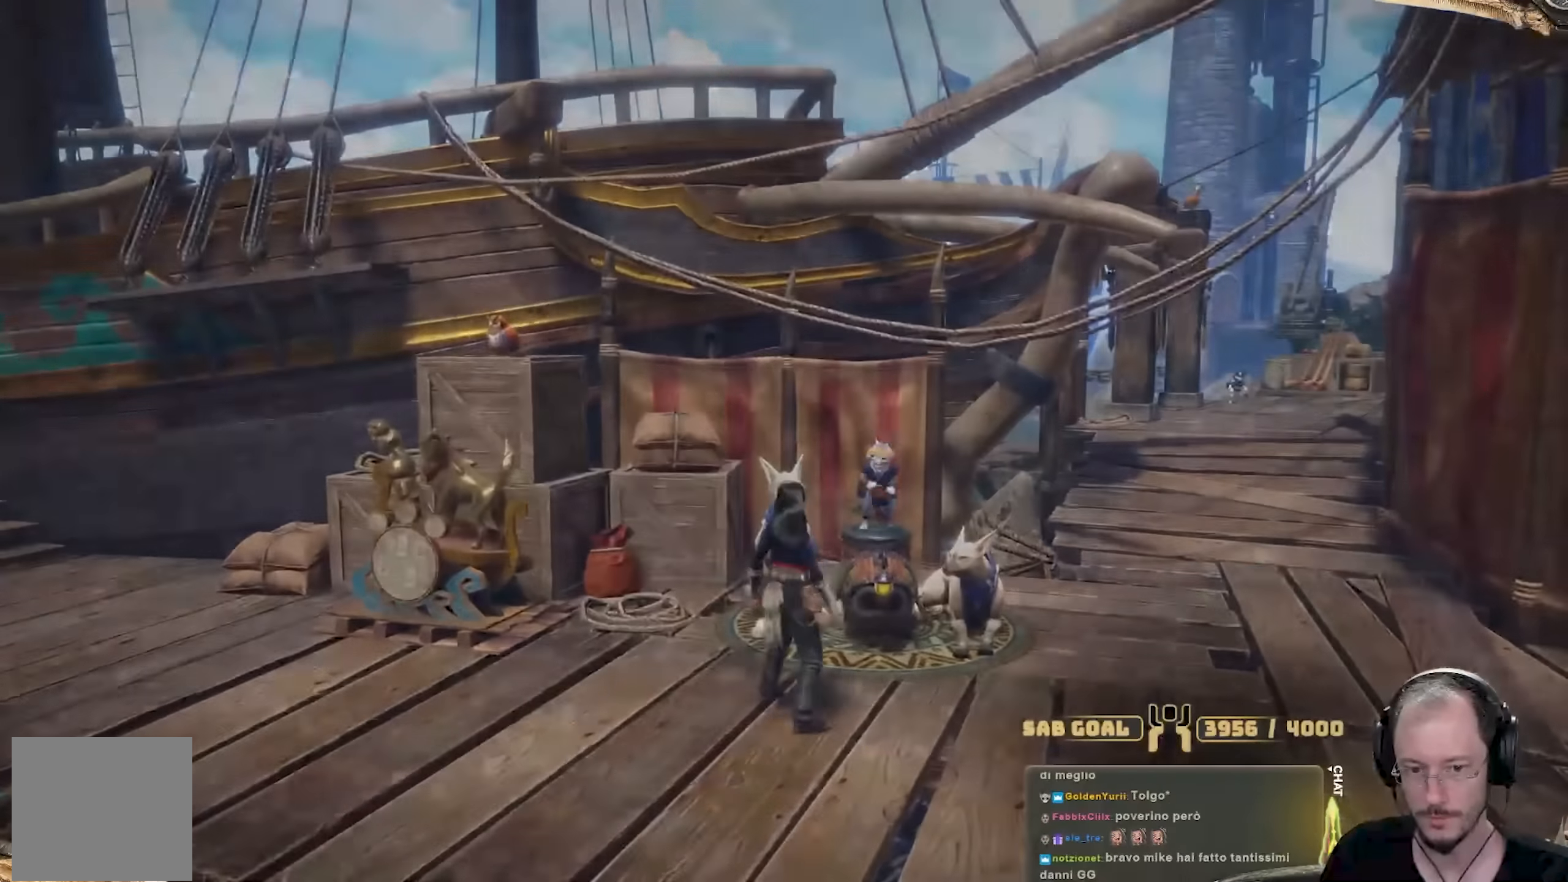
{"buttons": [], "left_stick": "center", "right_stick": "center", "events": []}
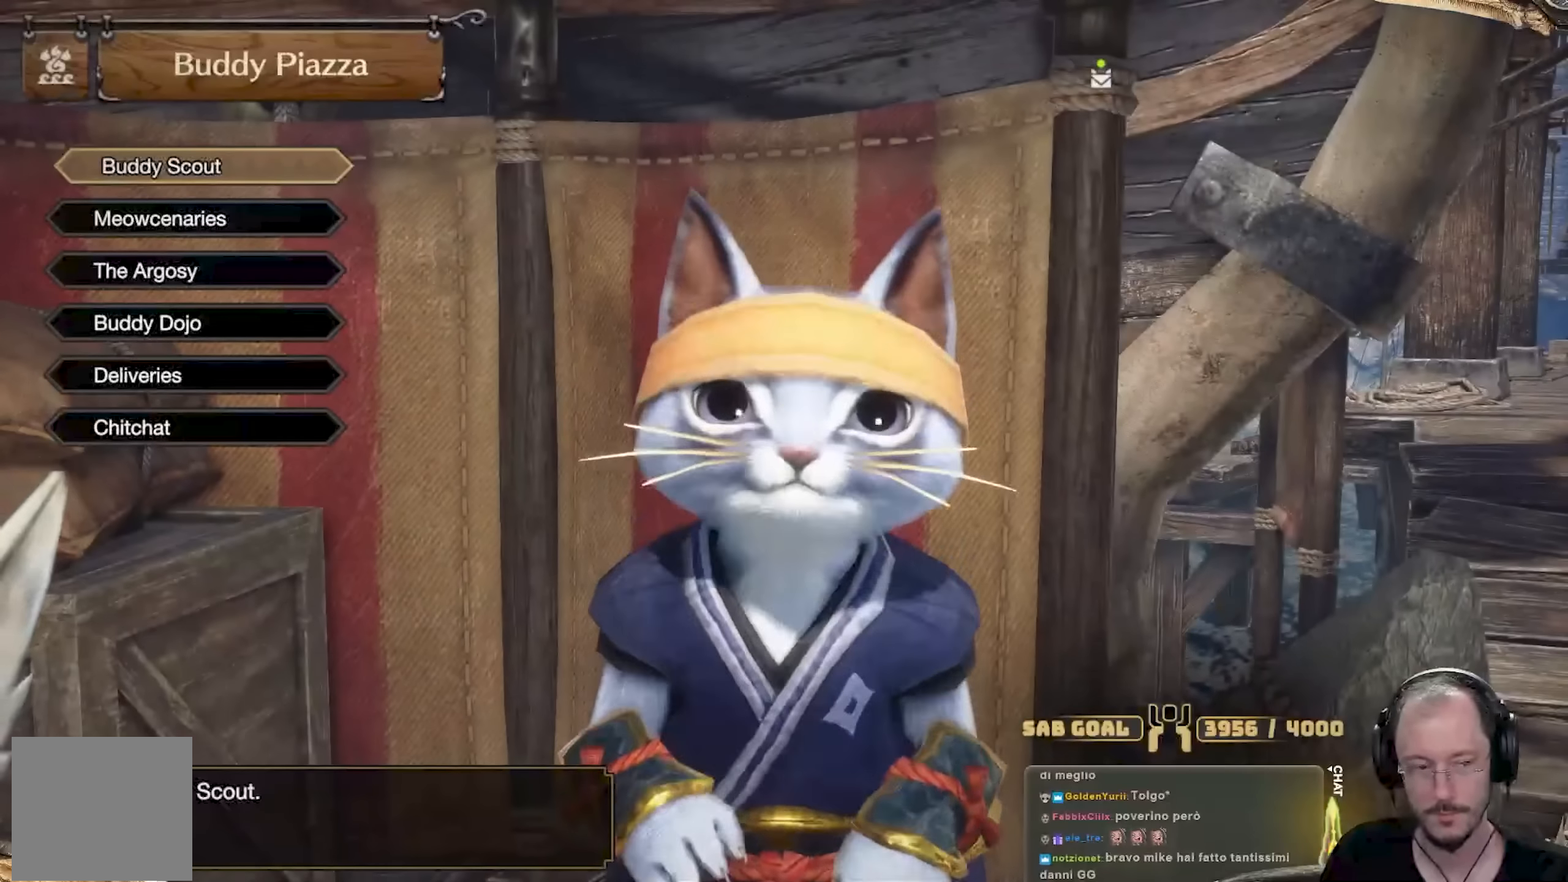
{"buttons": [], "left_stick": "center", "right_stick": "center", "events": [[167, "DPAD_DOWN", "down"], [267, "DPAD_DOWN", "up"], [317, "DPAD_DOWN", "down"], [401, "DPAD_DOWN", "up"]]}
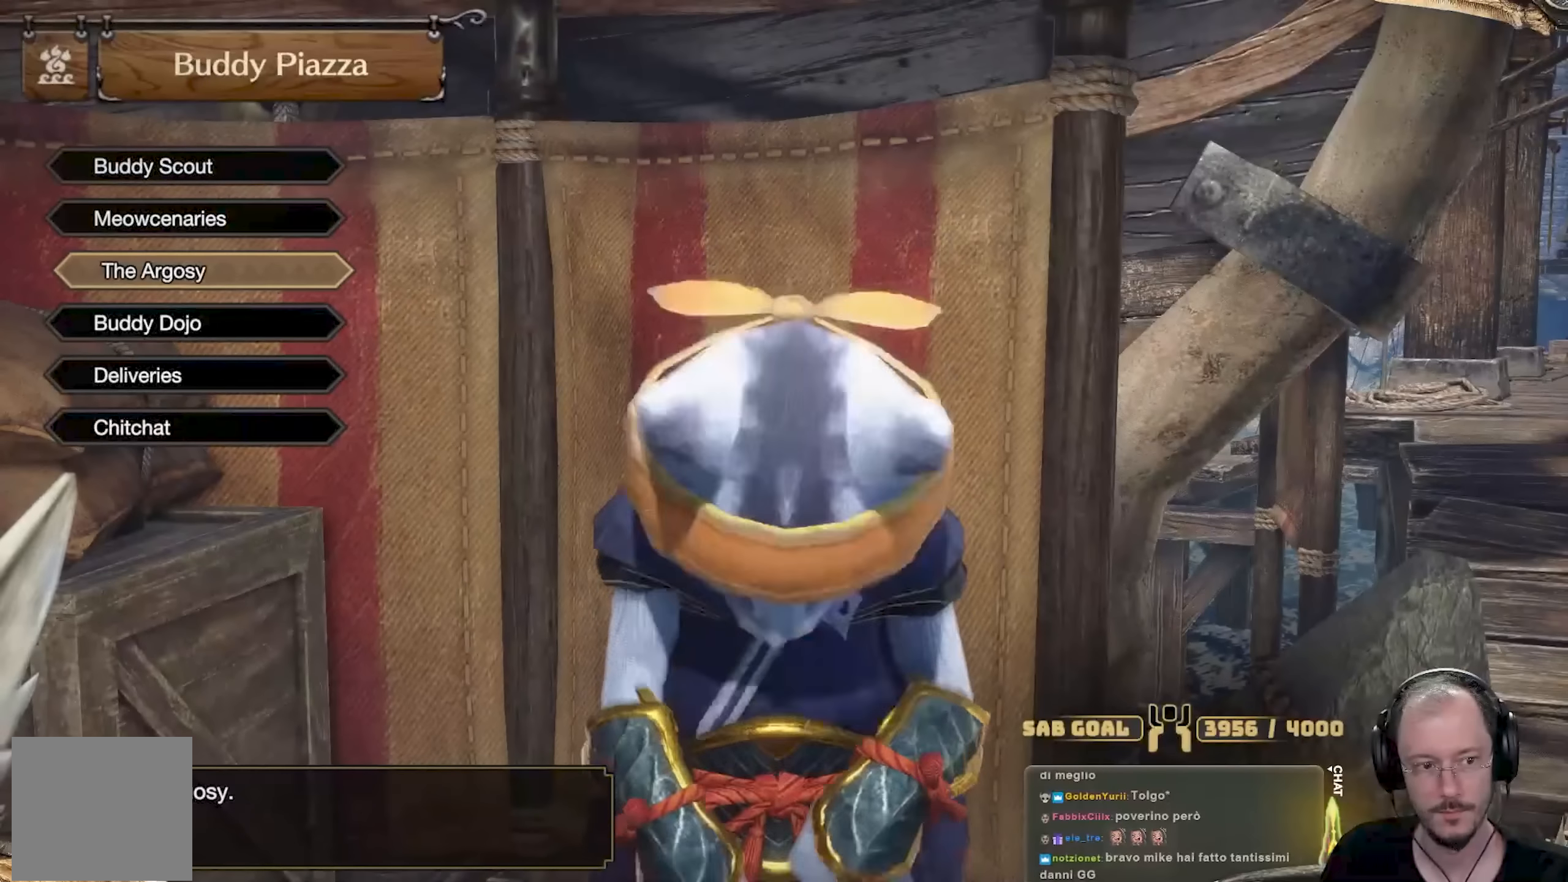
{"buttons": [], "left_stick": "center", "right_stick": "center", "events": [[50, "A", "down"], [183, "A", "up"]]}
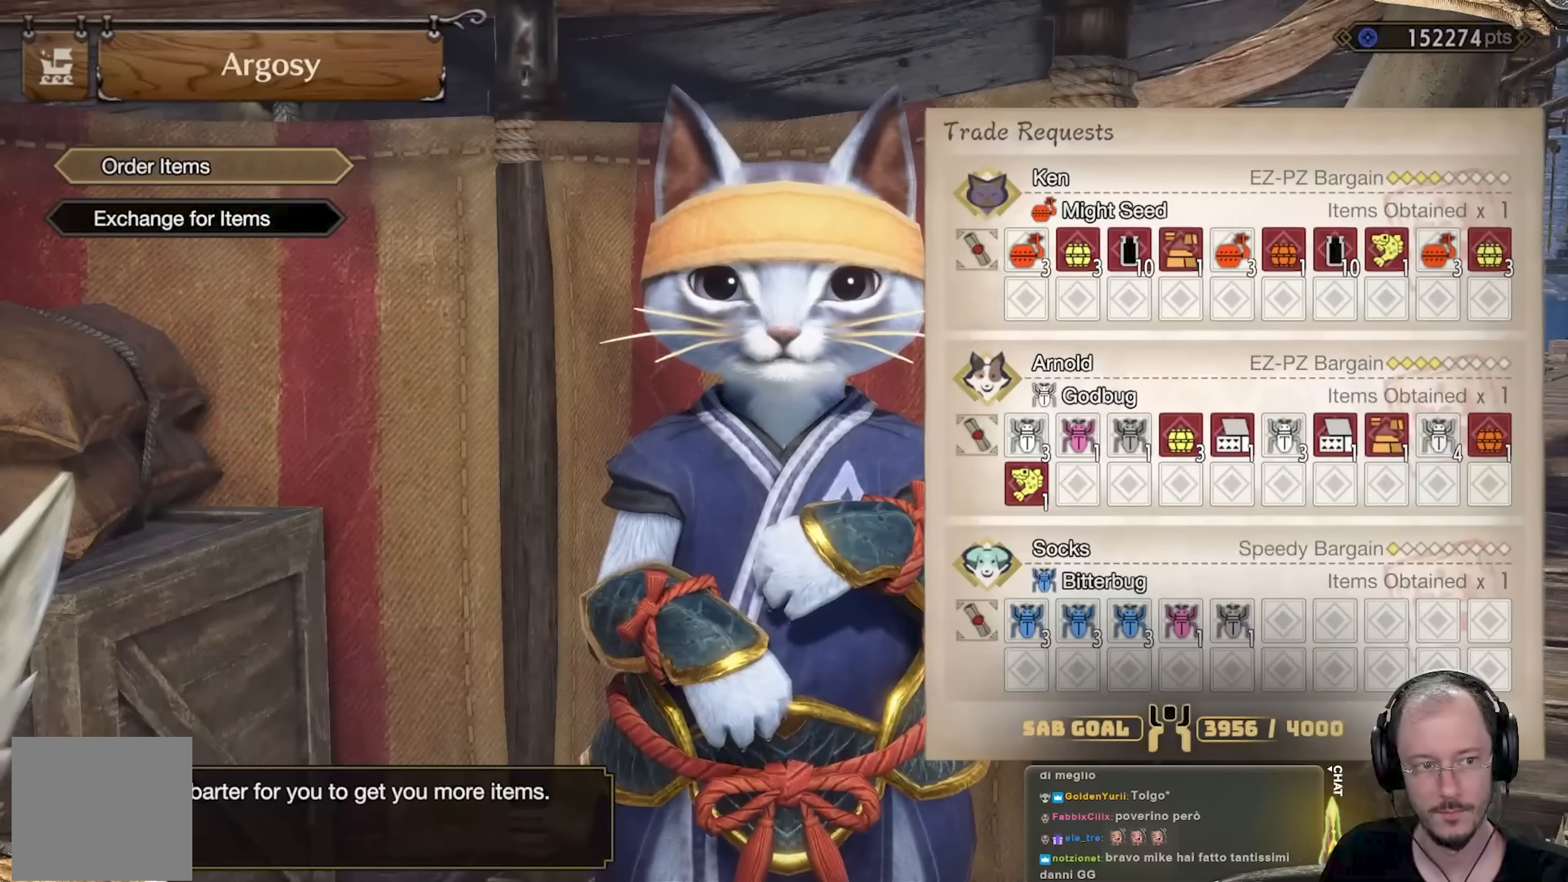
{"buttons": [], "left_stick": "center", "right_stick": "center", "events": []}
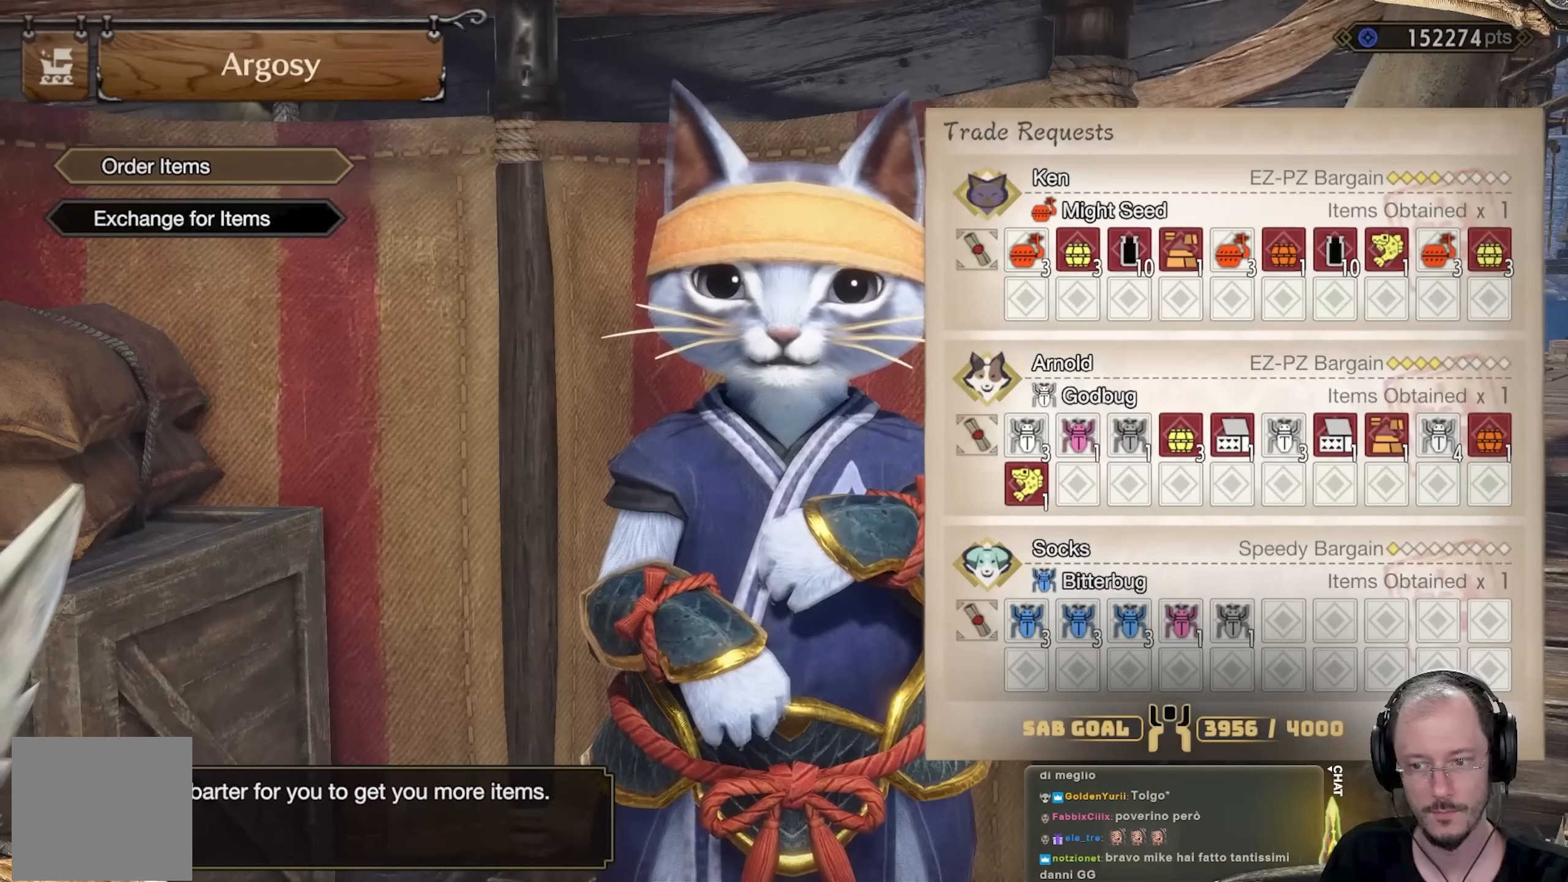
{"buttons": [], "left_stick": "center", "right_stick": "center", "events": []}
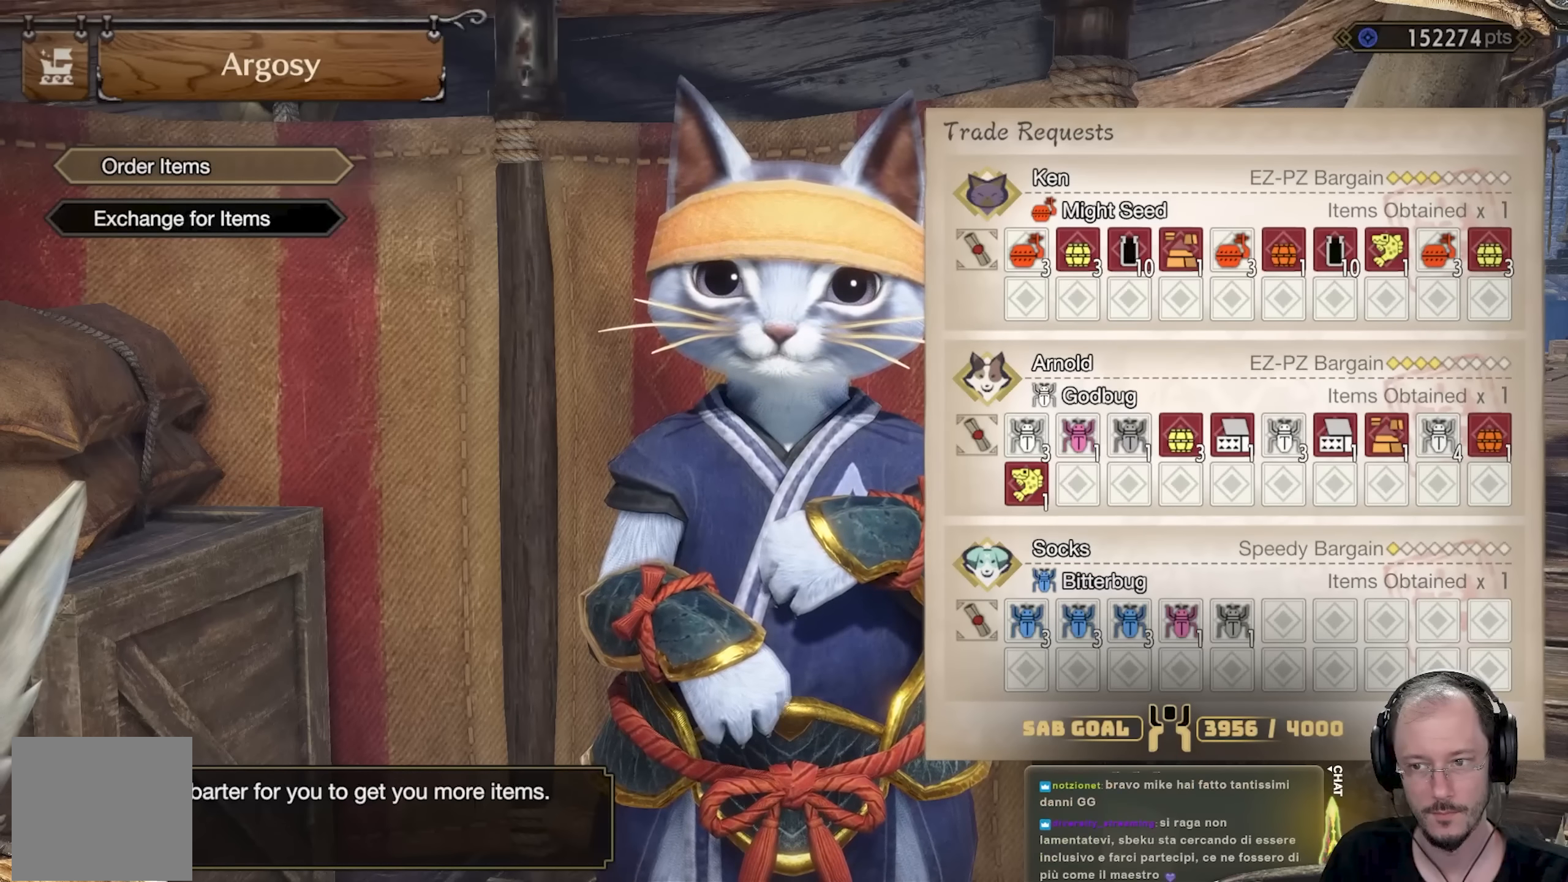
{"buttons": [], "left_stick": "center", "right_stick": "center", "events": [[234, "DPAD_DOWN", "down"], [351, "DPAD_DOWN", "up"]]}
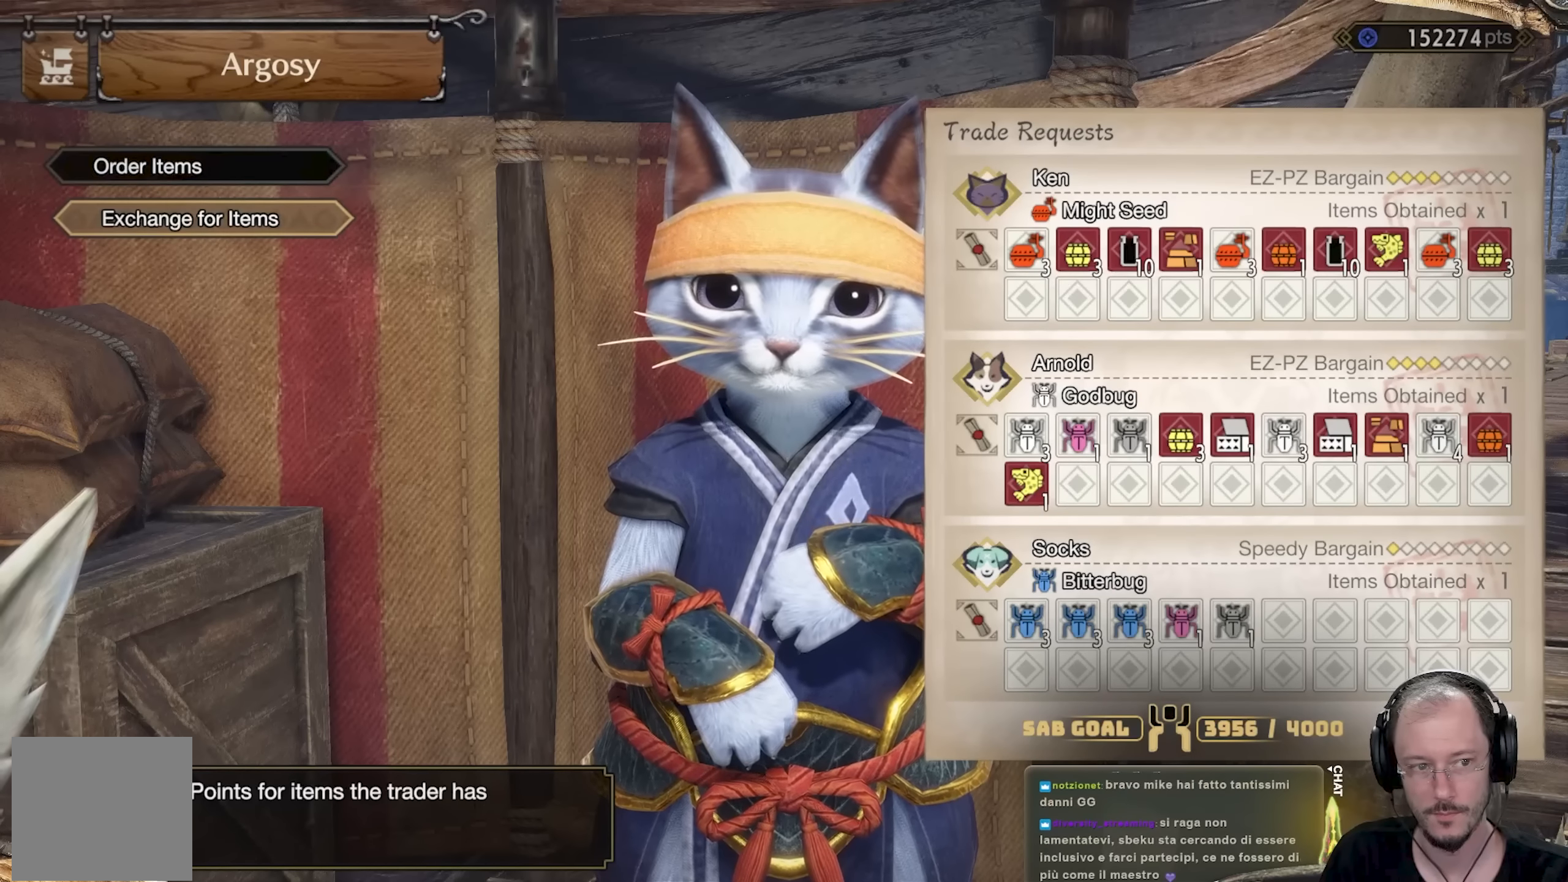
{"buttons": [], "left_stick": "center", "right_stick": "center", "events": [[100, "DPAD_UP", "down"], [217, "DPAD_UP", "up"], [283, "A", "down"], [400, "A", "up"]]}
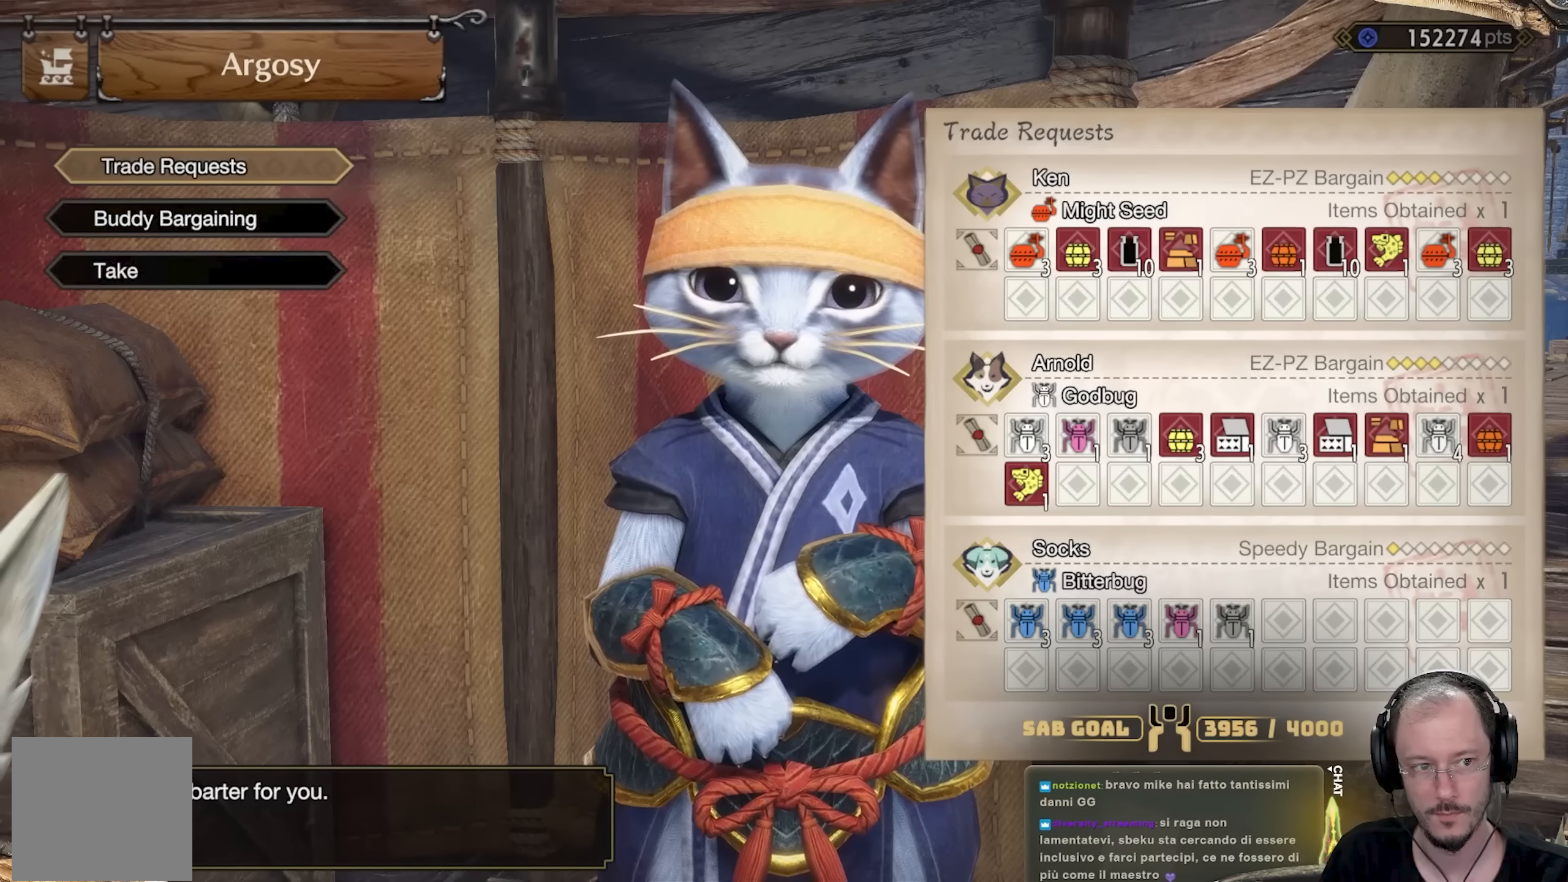
{"buttons": [], "left_stick": "center", "right_stick": "center", "events": [[384, "DPAD_DOWN", "down"], [501, "DPAD_DOWN", "up"]]}
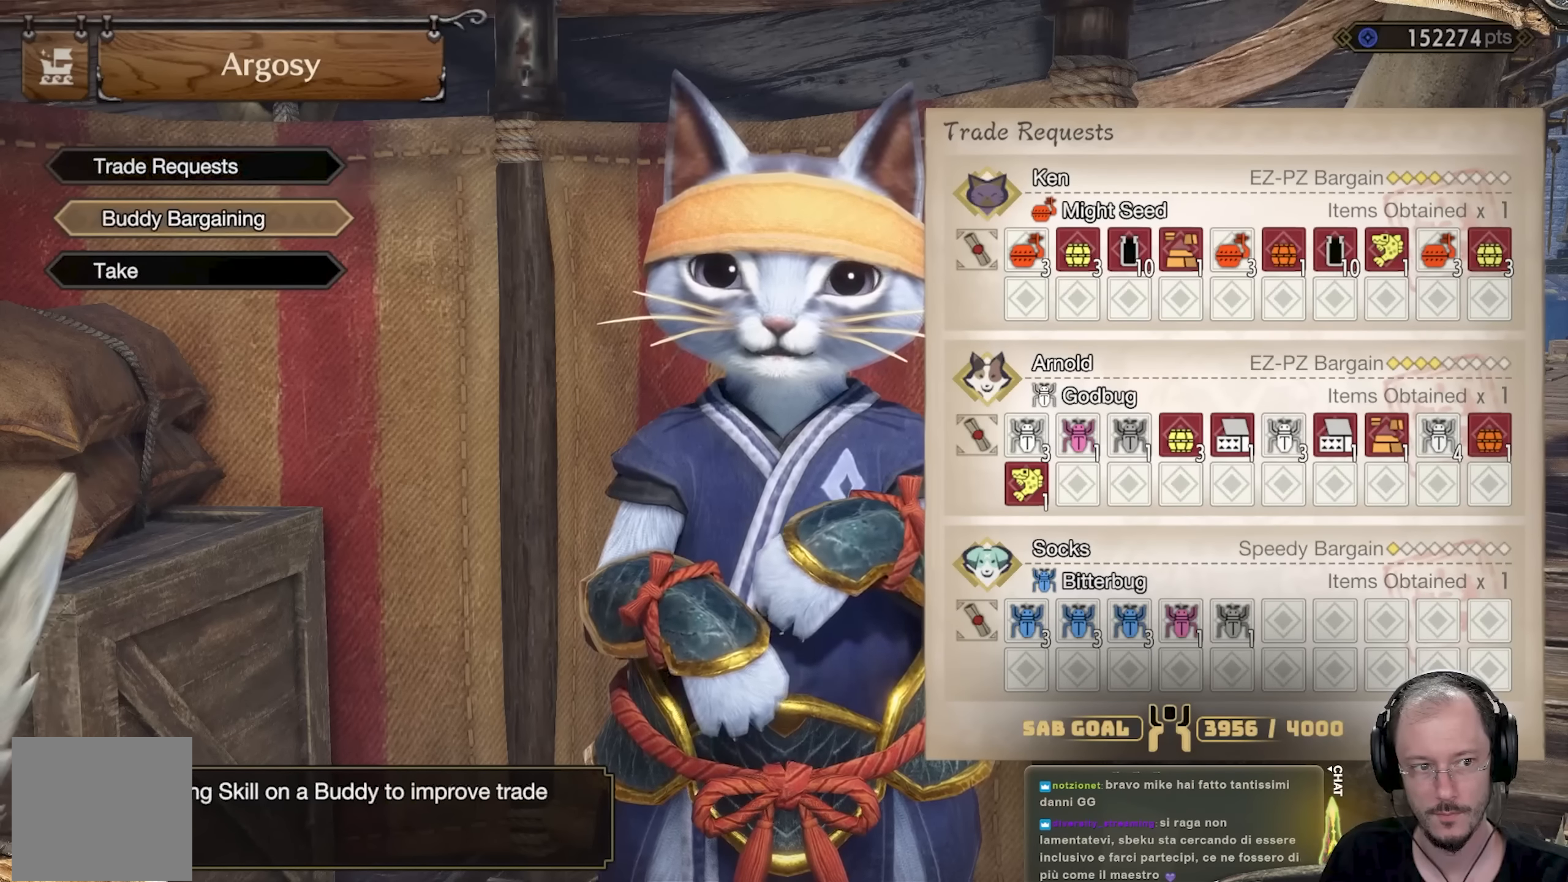
{"buttons": [], "left_stick": "center", "right_stick": "center", "events": [[167, "DPAD_DOWN", "down"], [250, "DPAD_DOWN", "up"], [283, "A", "down"], [434, "A", "up"]]}
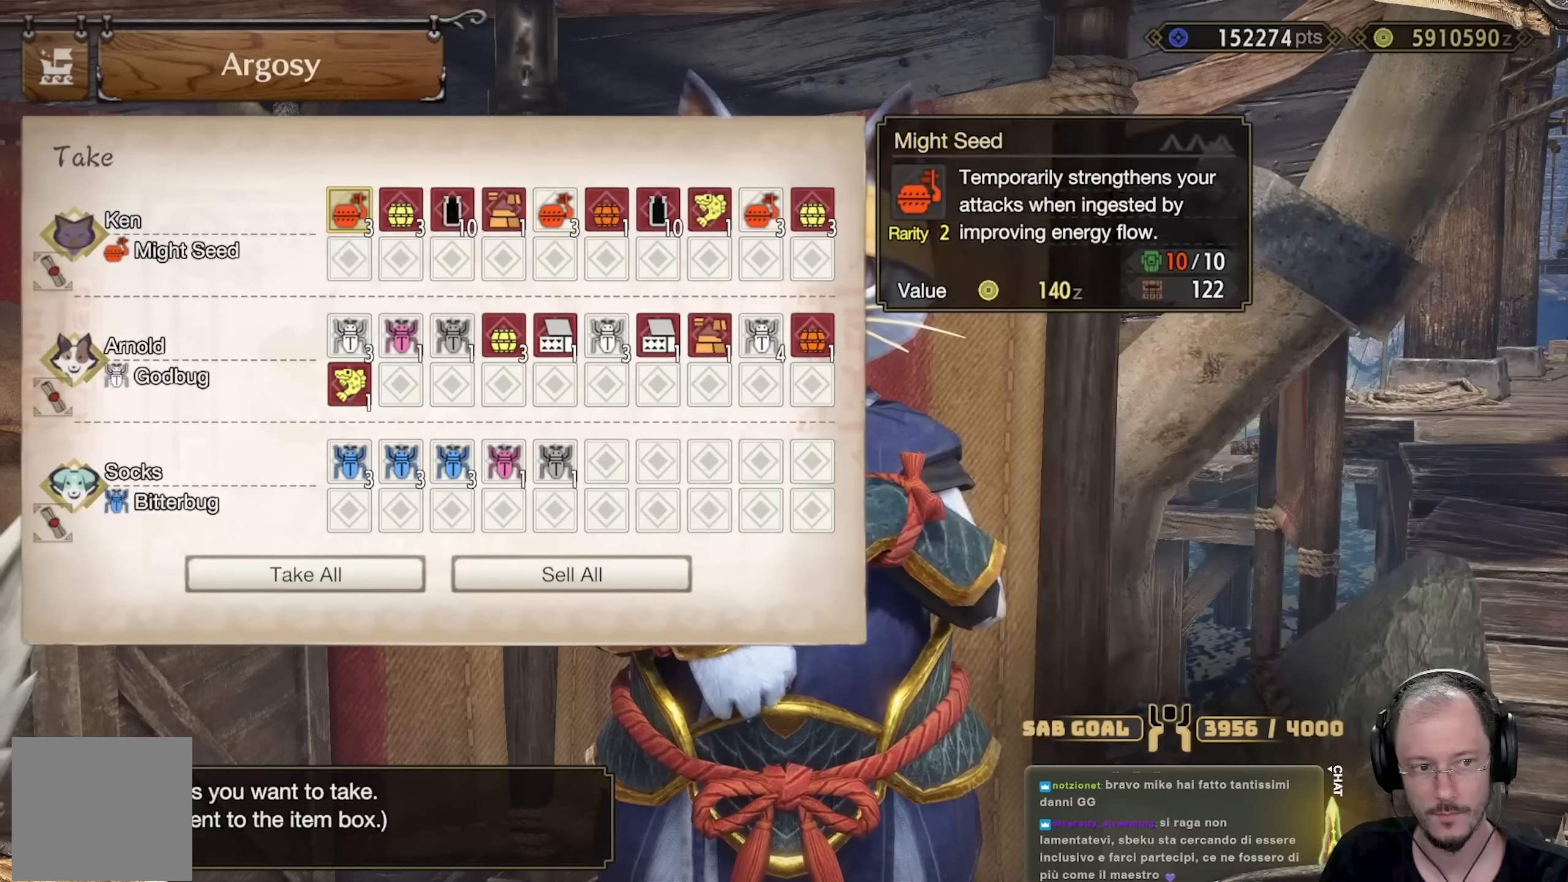
{"buttons": [], "left_stick": "center", "right_stick": "center", "events": [[216, "DPAD_DOWN", "down"], [317, "DPAD_DOWN", "up"], [383, "DPAD_DOWN", "down"], [483, "DPAD_DOWN", "up"]]}
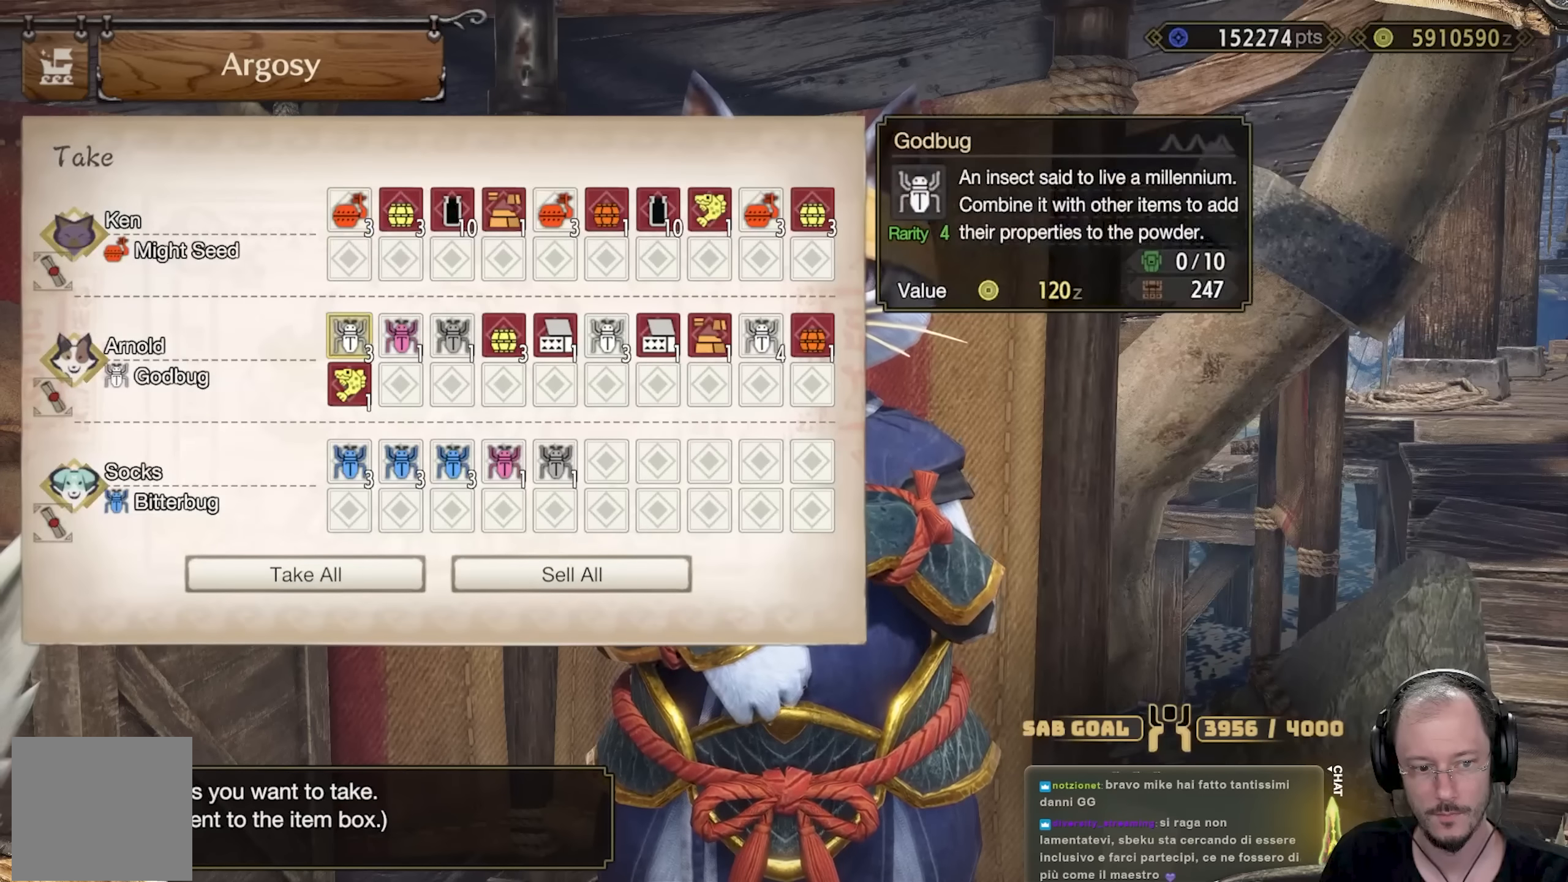
{"buttons": [], "left_stick": "center", "right_stick": "center", "events": [[83, "DPAD_DOWN", "down"], [167, "DPAD_DOWN", "up"], [417, "DPAD_UP", "down"], [467, "DPAD_UP", "up"]]}
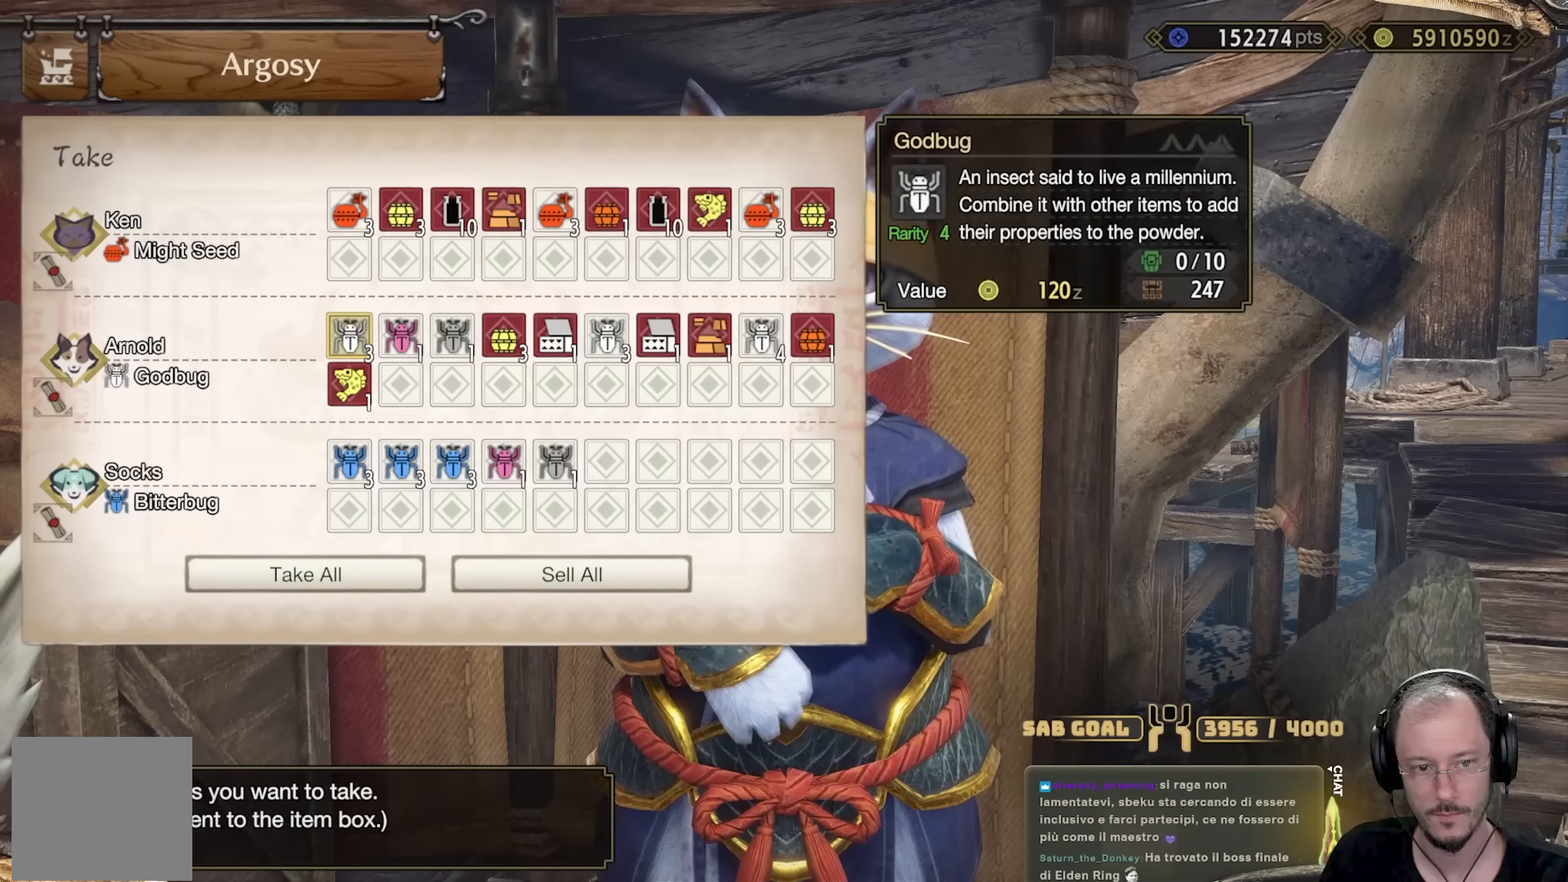
{"buttons": ["DPAD_DOWN"], "left_stick": "center", "right_stick": "center", "events": [[100, "DPAD_DOWN", "down"], [183, "DPAD_DOWN", "up"], [250, "DPAD_DOWN", "down"], [367, "DPAD_DOWN", "up"], [417, "DPAD_DOWN", "down"]]}
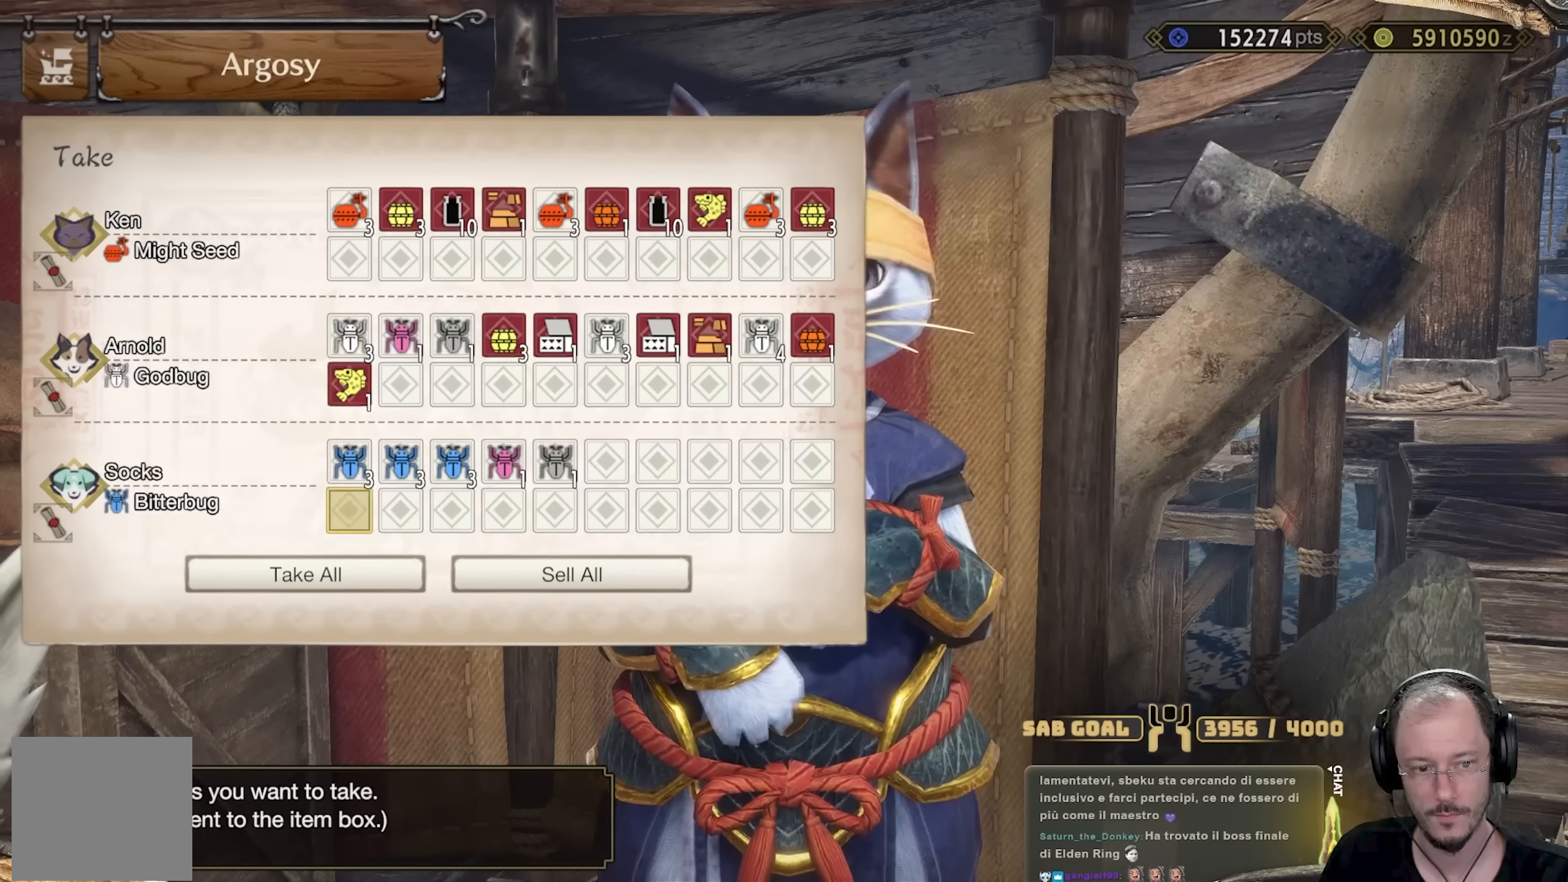
{"buttons": ["A"], "left_stick": "center", "right_stick": "center", "events": [[17, "DPAD_DOWN", "up"], [200, "DPAD_DOWN", "down"], [317, "DPAD_DOWN", "up"], [384, "A", "down"]]}
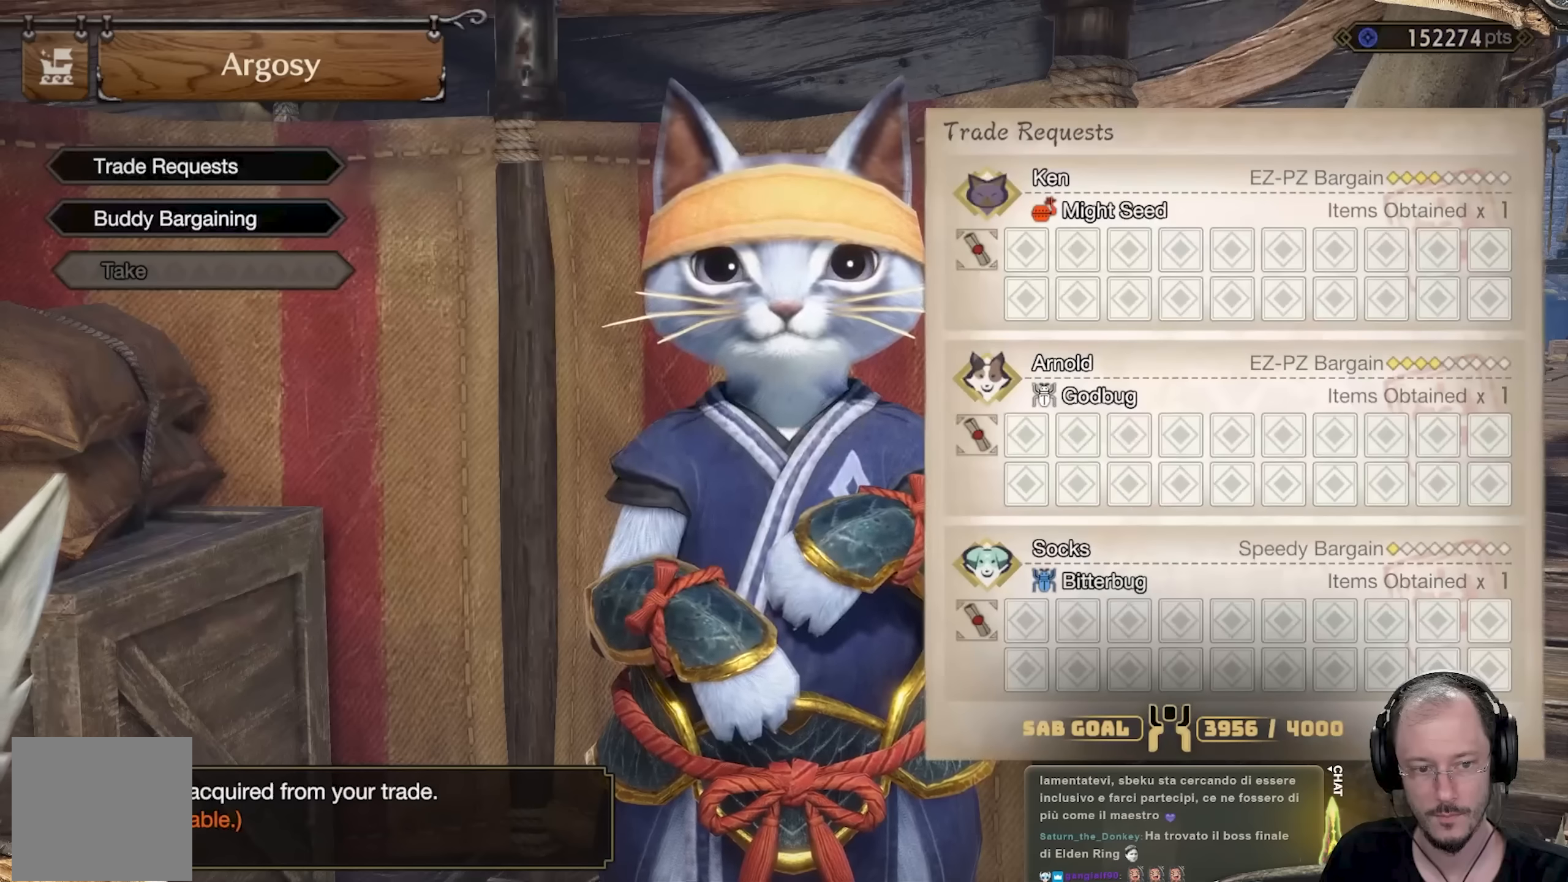
{"buttons": [], "left_stick": "center", "right_stick": "center", "events": [[16, "A", "up"], [367, "DPAD_UP", "down"], [500, "DPAD_UP", "up"]]}
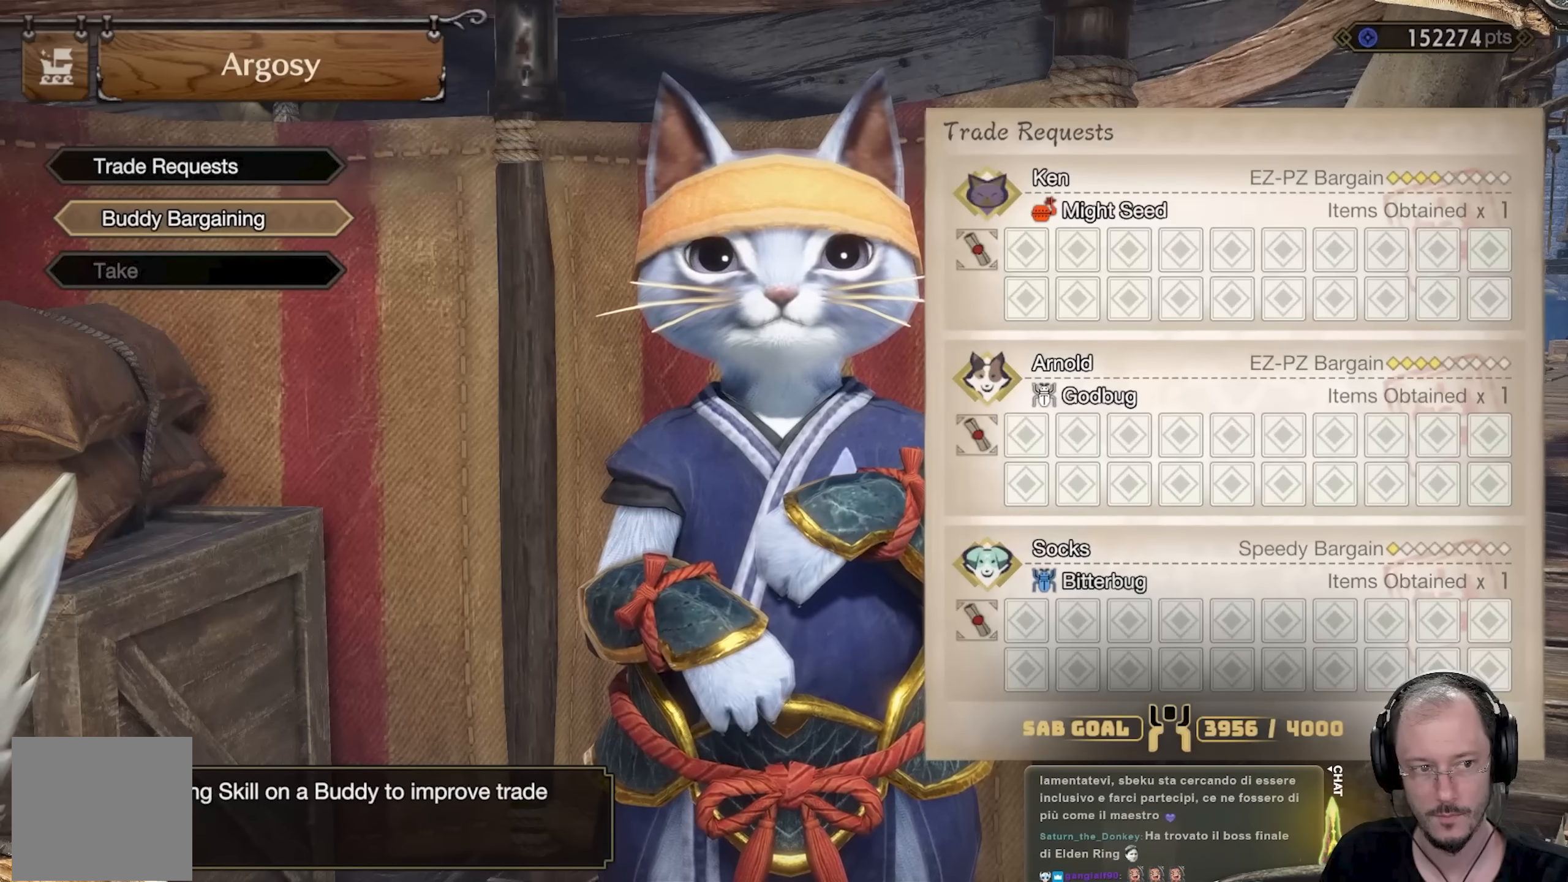
{"buttons": [], "left_stick": "center", "right_stick": "center", "events": [[100, "A", "down"], [250, "A", "up"]]}
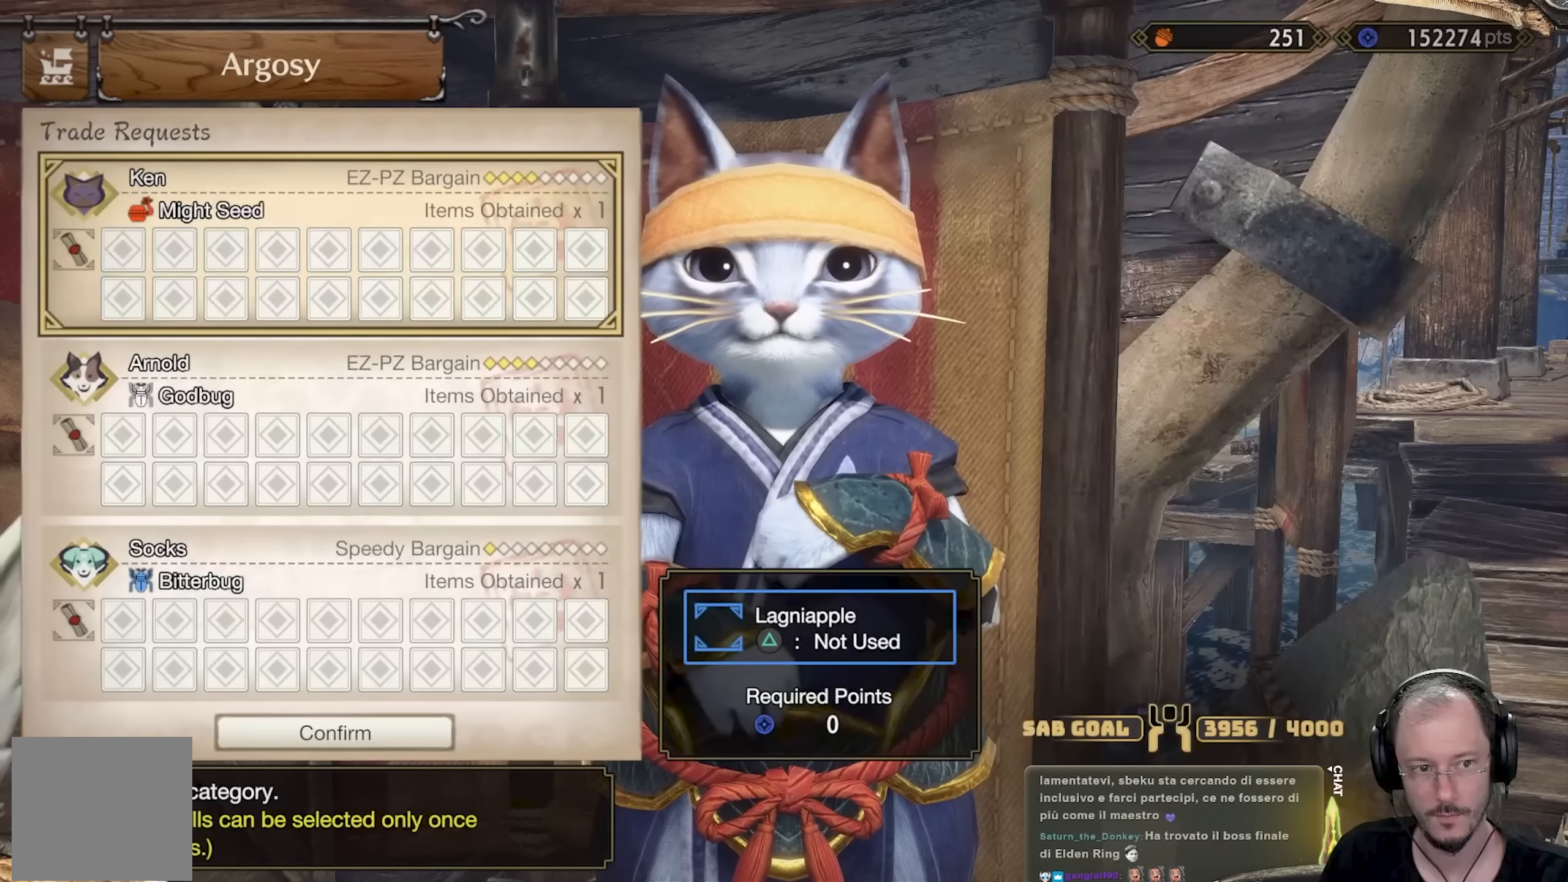
{"buttons": [], "left_stick": "center", "right_stick": "center", "events": []}
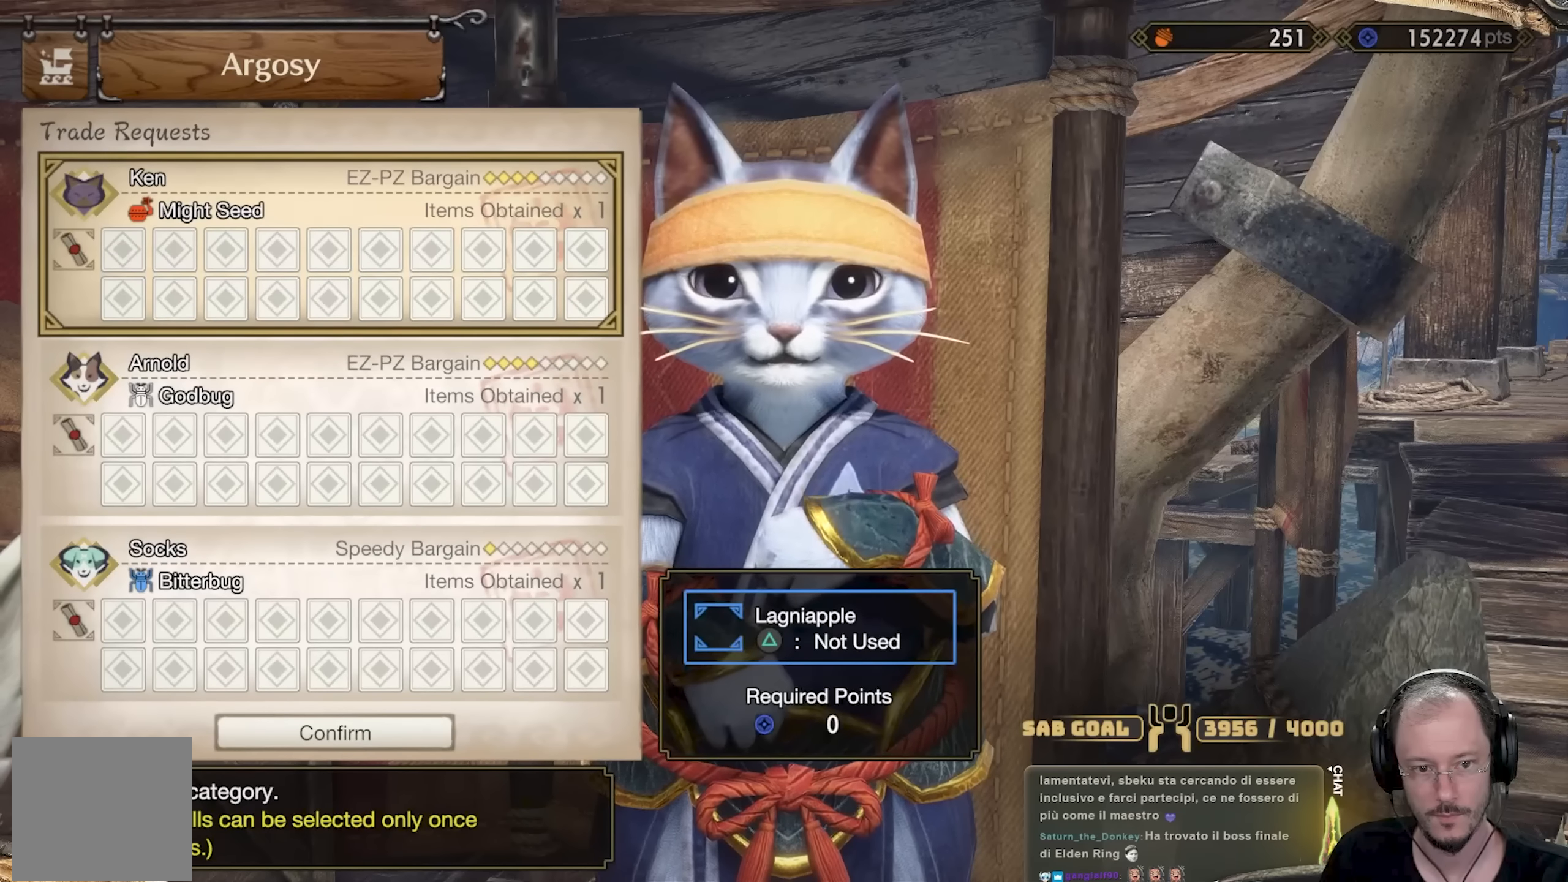
{"buttons": [], "left_stick": "center", "right_stick": "center", "events": [[167, "DPAD_DOWN", "down"], [267, "DPAD_DOWN", "up"], [334, "DPAD_DOWN", "down"], [451, "DPAD_DOWN", "up"]]}
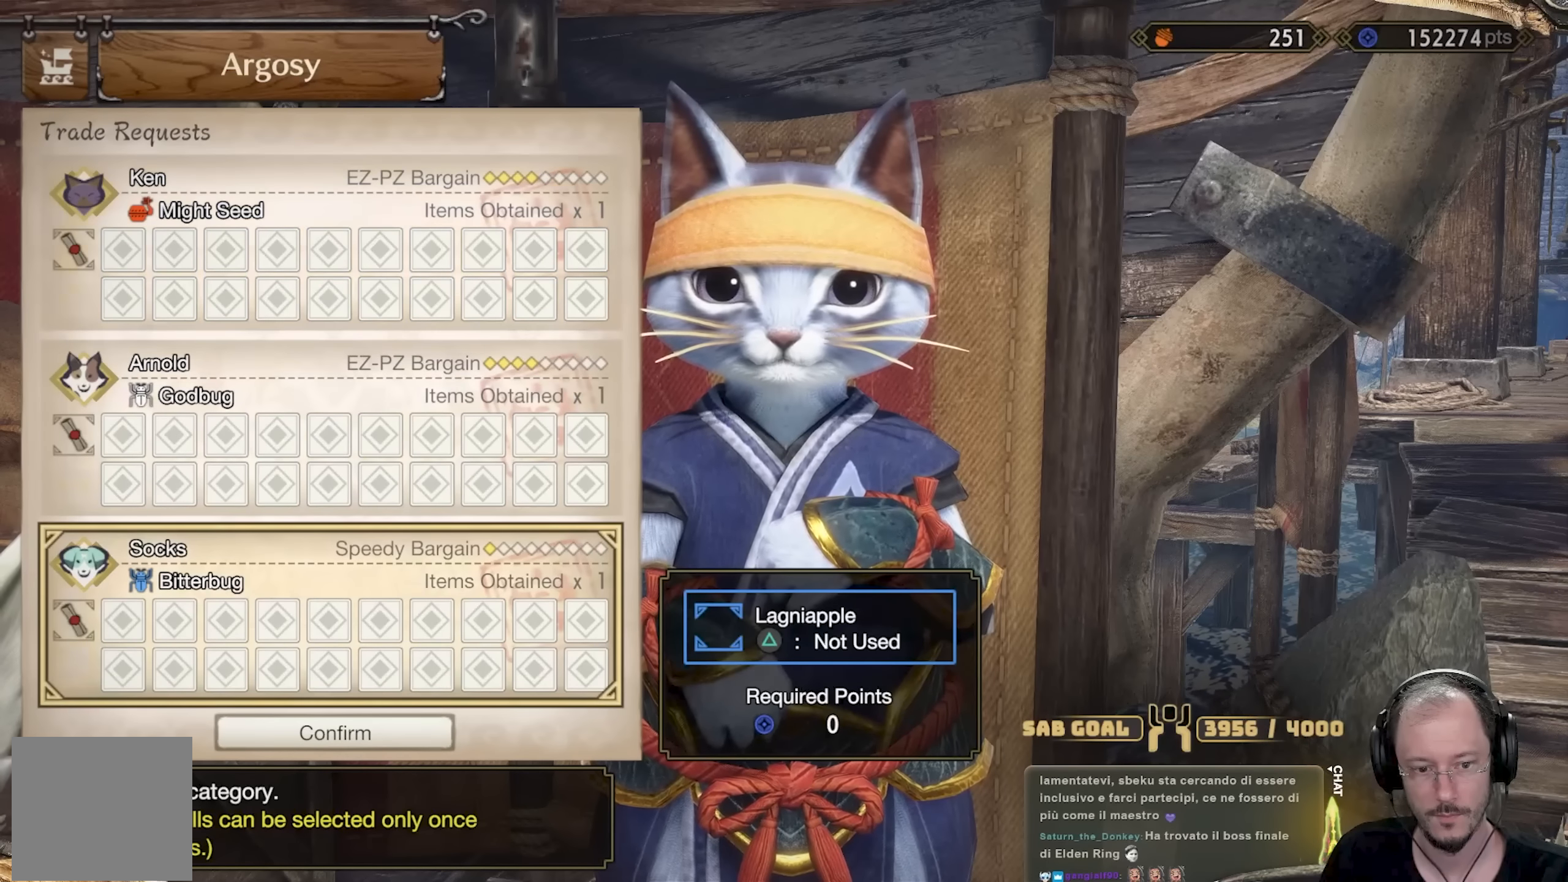
{"buttons": ["Y"], "left_stick": "center", "right_stick": "center", "events": [[434, "Y", "down"]]}
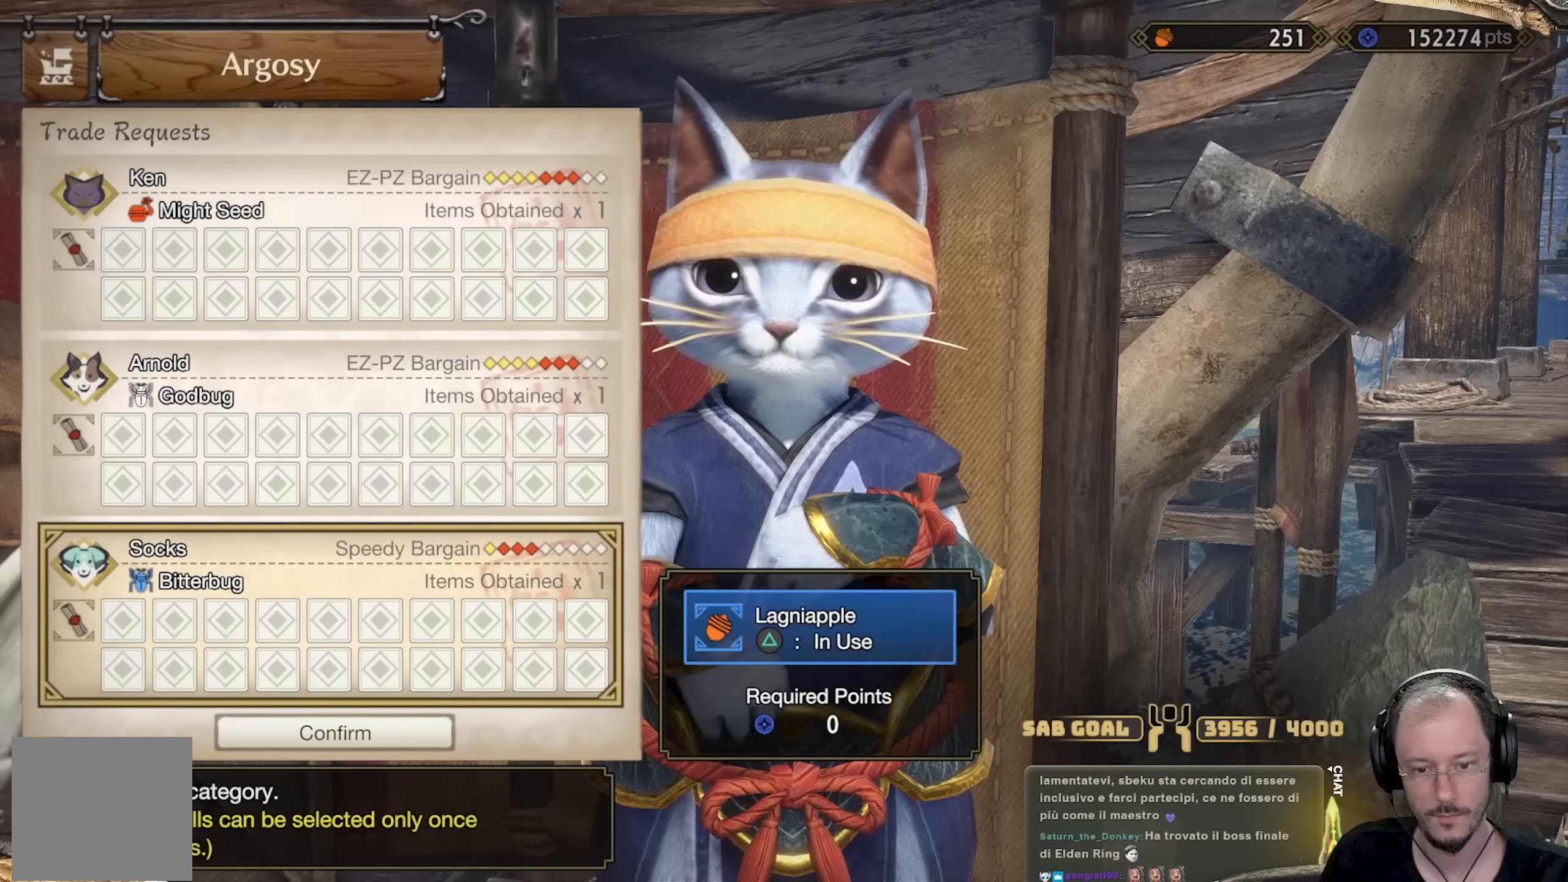
{"buttons": [], "left_stick": "center", "right_stick": "center", "events": [[100, "Y", "up"], [334, "DPAD_DOWN", "down"], [434, "DPAD_DOWN", "up"]]}